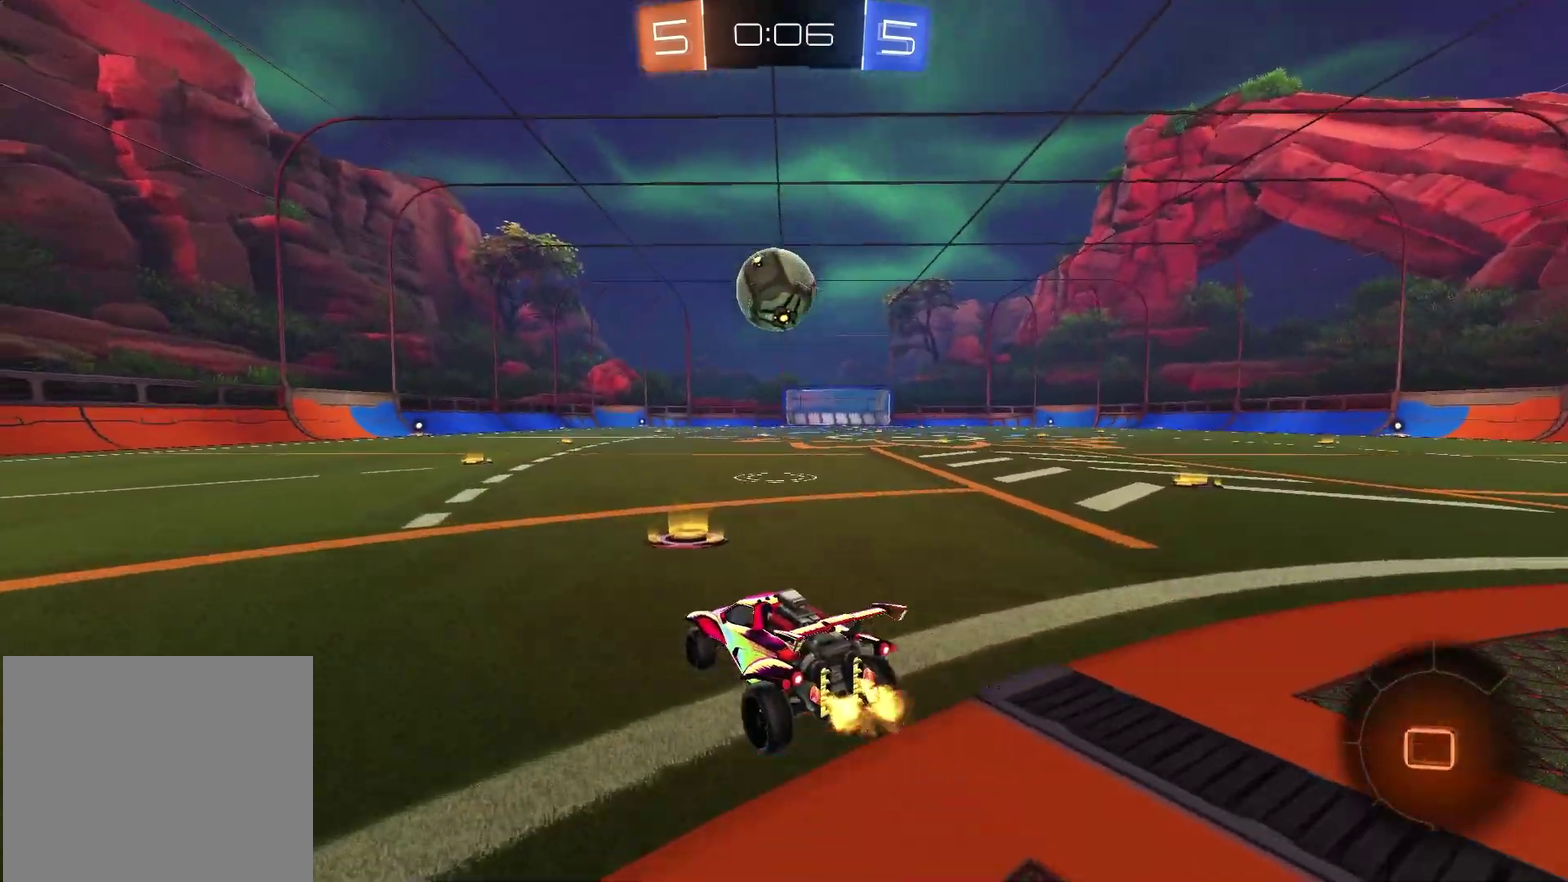
Gameplay with a controller (PlayStation layout); each line is a JSON object with the inputs held at the frame after it (dt_ms = milliseconds from this image to that frame). "events" lists button and stick changes between this image and that frame as [ms after this image, input, new state], when the widget could be followed in between.
{"dt_ms": 500, "buttons": ["CROSS", "L1", "R1", "R2"], "left_stick": "down-left", "right_stick": "center", "events": [[333, "CROSS", "down"], [350, "left_stick", "down-right"], [433, "L1", "down"], [433, "R1", "down"], [450, "left_stick", "down-left"]]}
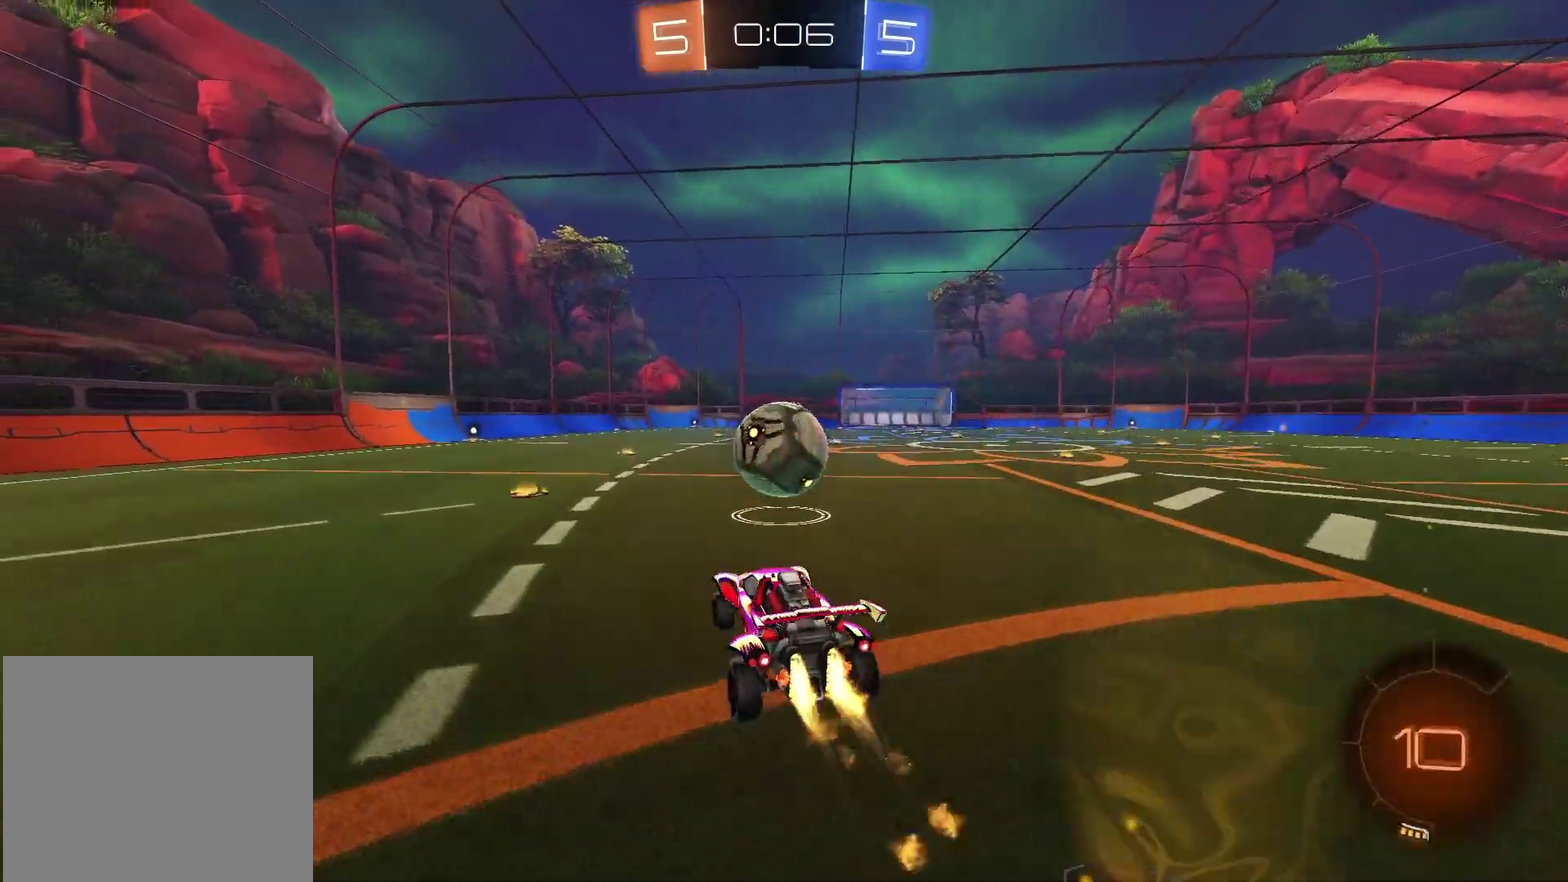
{"dt_ms": 500, "buttons": ["R1", "R2"], "left_stick": "up-right", "right_stick": "center", "events": [[17, "left_stick", "left"], [83, "L1", "up"], [117, "CROSS", "up"], [150, "R1", "up"], [333, "left_stick", "up-left"], [383, "R1", "down"], [383, "left_stick", "up"], [467, "left_stick", "up-right"]]}
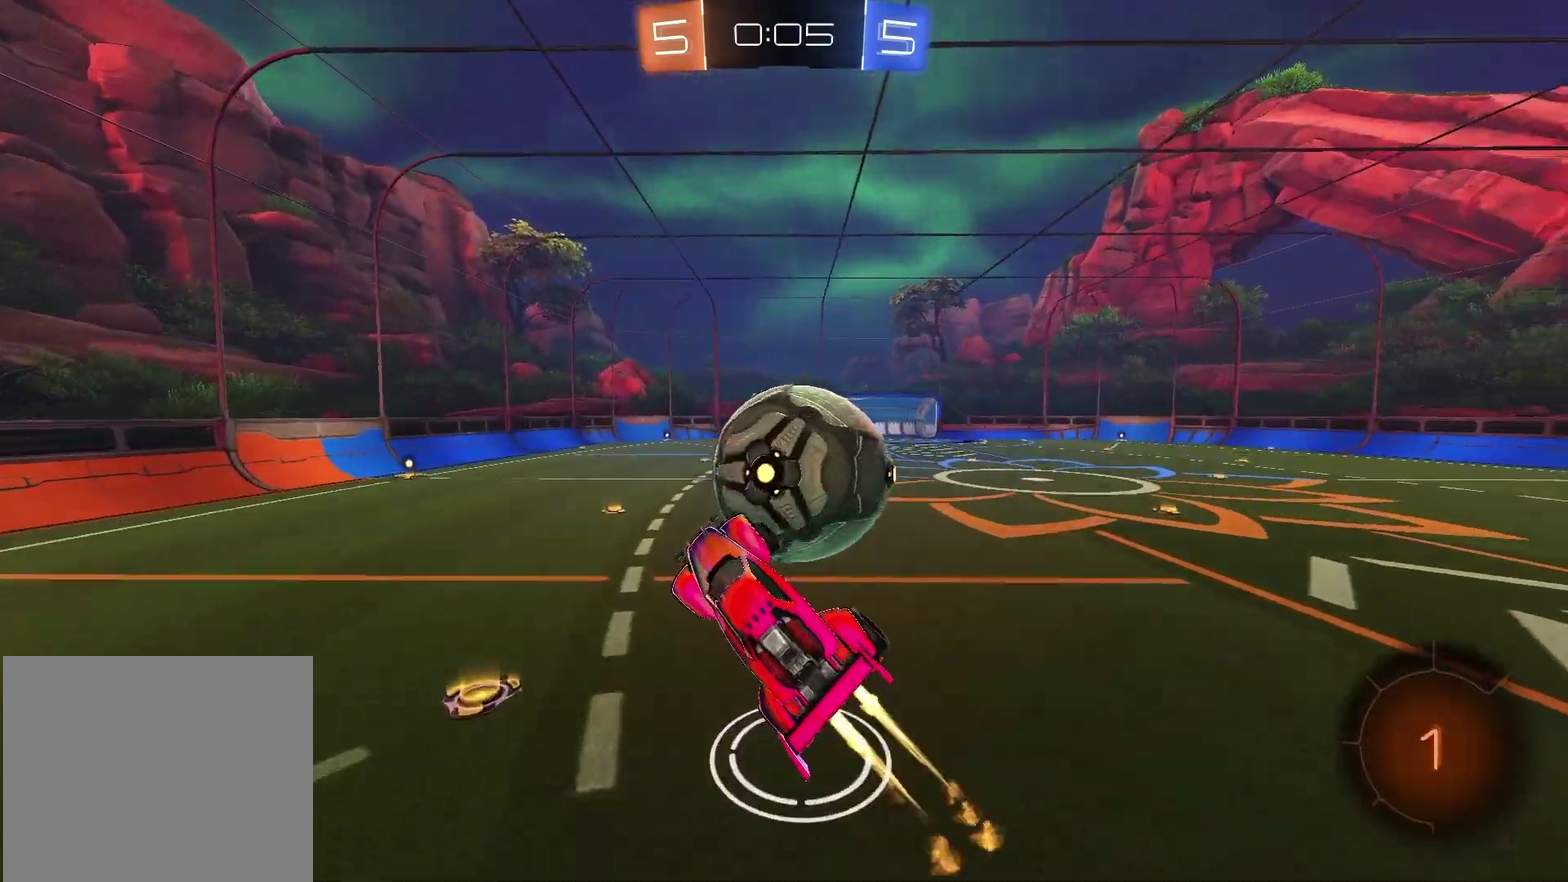
{"dt_ms": 400, "buttons": [], "left_stick": "down-left", "right_stick": "center", "events": [[33, "CROSS", "down"], [50, "left_stick", "right"], [150, "left_stick", "down-right"], [183, "CROSS", "up"], [183, "R1", "up"], [233, "R2", "up"], [300, "left_stick", "down"], [367, "left_stick", "down-left"]]}
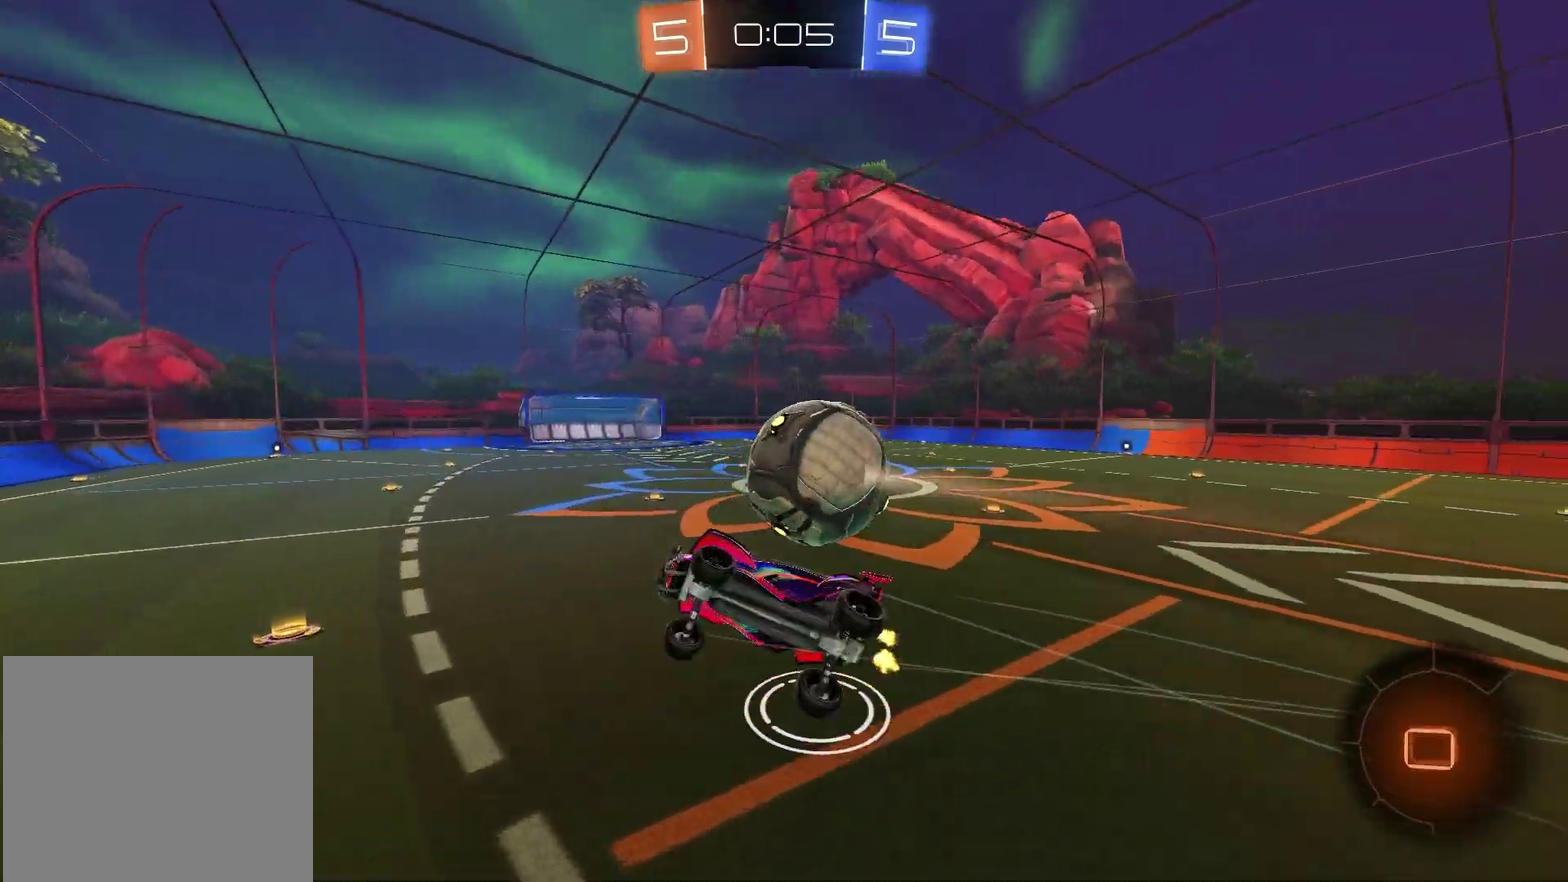
{"dt_ms": 600, "buttons": [], "left_stick": "up", "right_stick": "center", "events": [[117, "SQUARE", "down"], [117, "left_stick", "left"], [217, "left_stick", "up-left"], [333, "left_stick", "up"], [500, "SQUARE", "up"]]}
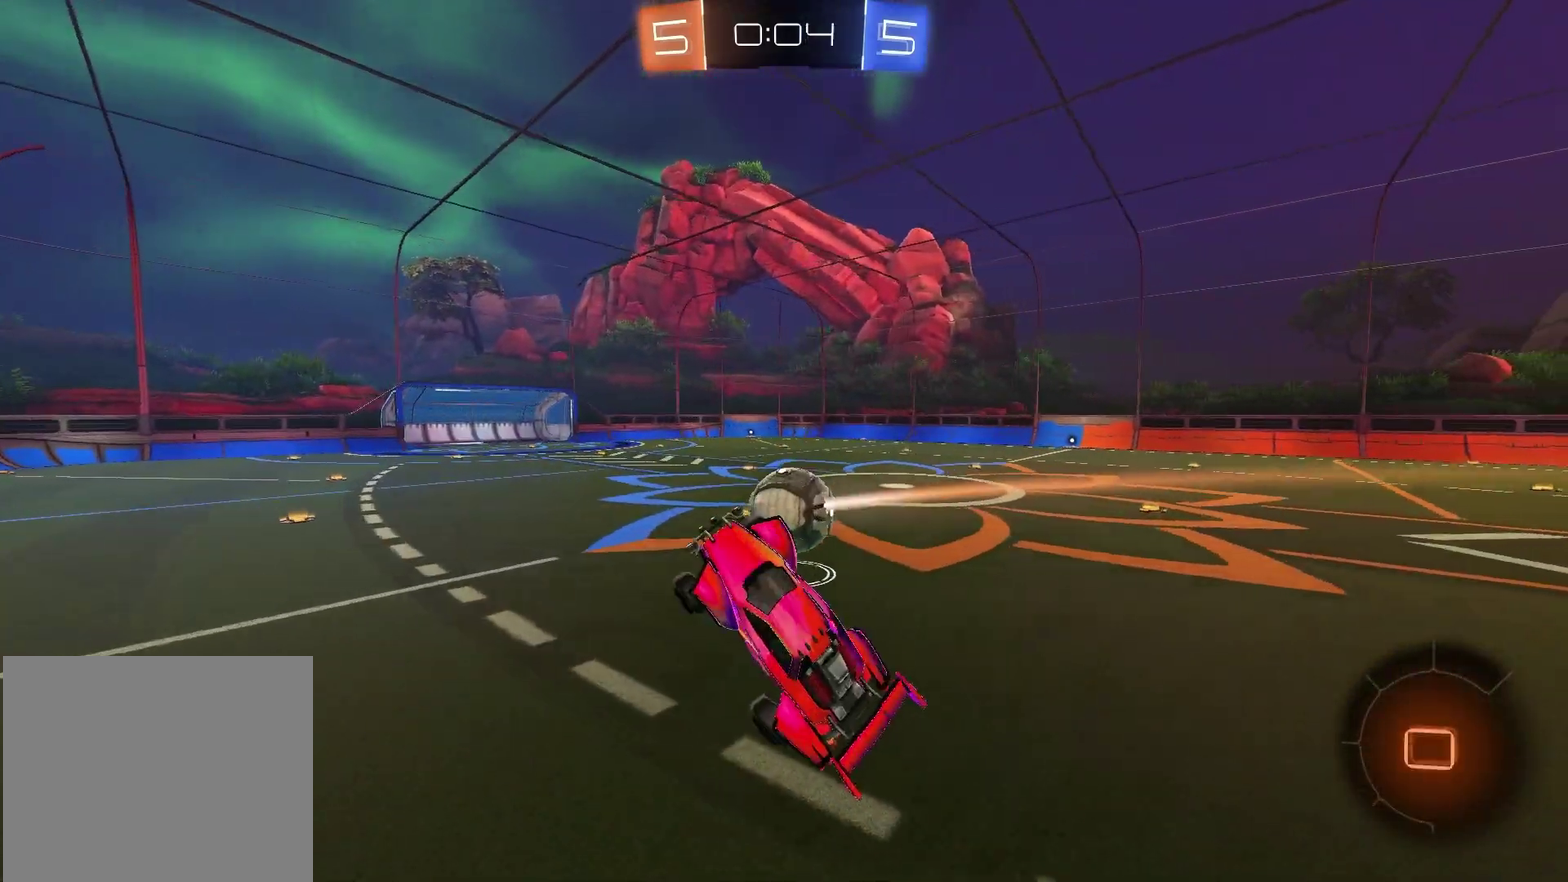
{"dt_ms": 300, "buttons": ["R2"], "left_stick": "up-right", "right_stick": "center", "events": [[50, "left_stick", "center"], [200, "R2", "down"], [250, "left_stick", "up-right"]]}
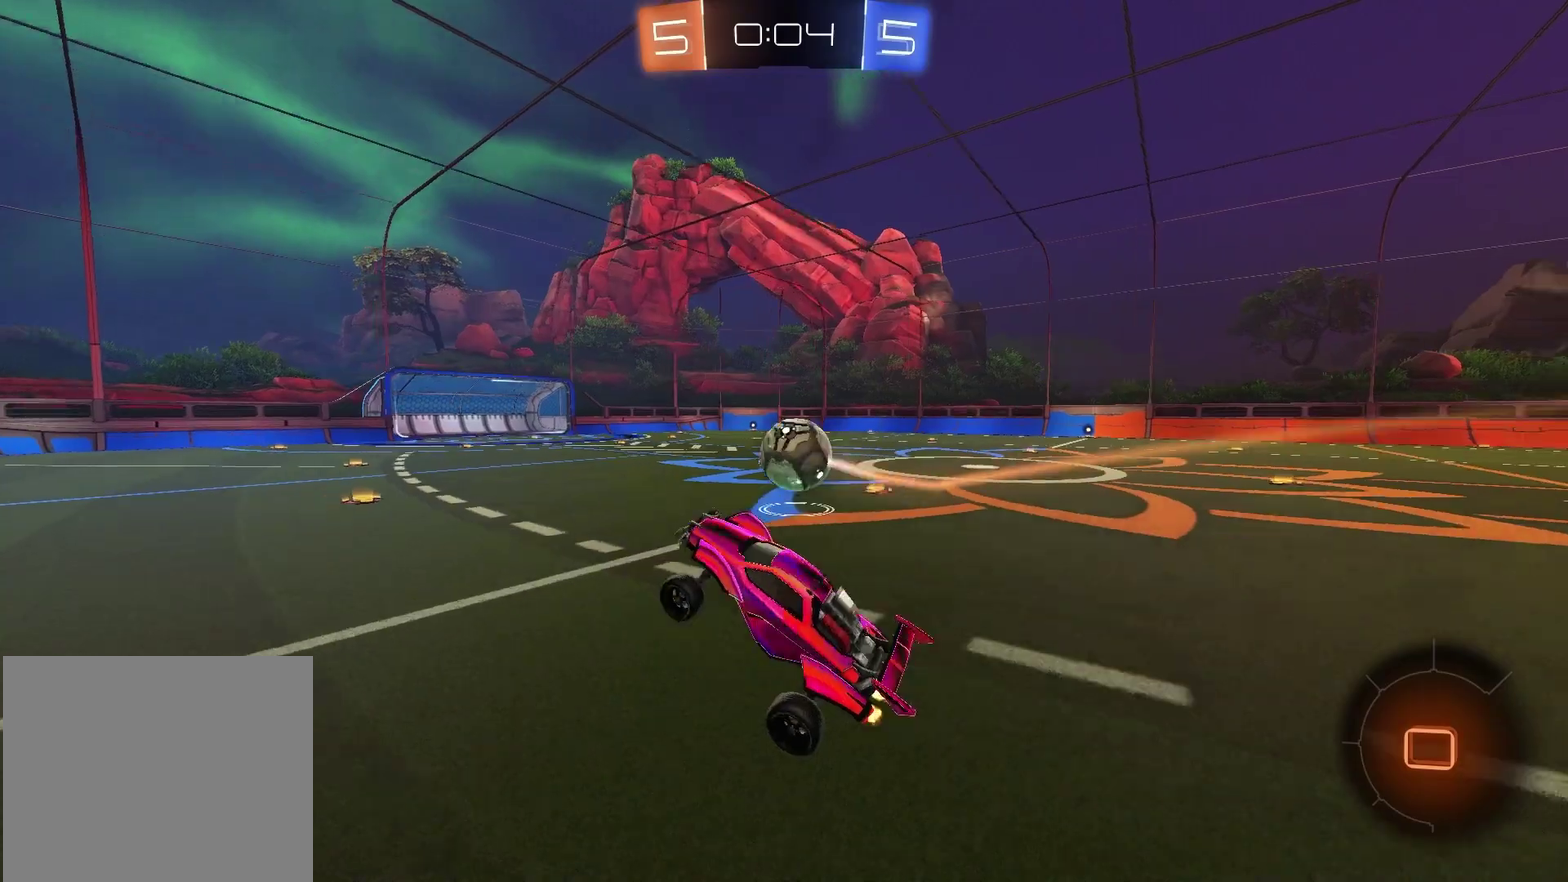
{"dt_ms": 800, "buttons": ["SQUARE"], "left_stick": "down-left", "right_stick": "center", "events": [[233, "left_stick", "right"], [367, "left_stick", "left"], [417, "CROSS", "down"], [450, "left_stick", "up-left"], [500, "CROSS", "up"], [500, "left_stick", "up"], [550, "CROSS", "down"], [667, "CROSS", "up"], [667, "left_stick", "down"], [717, "left_stick", "down-left"], [783, "R2", "up"], [800, "SQUARE", "down"]]}
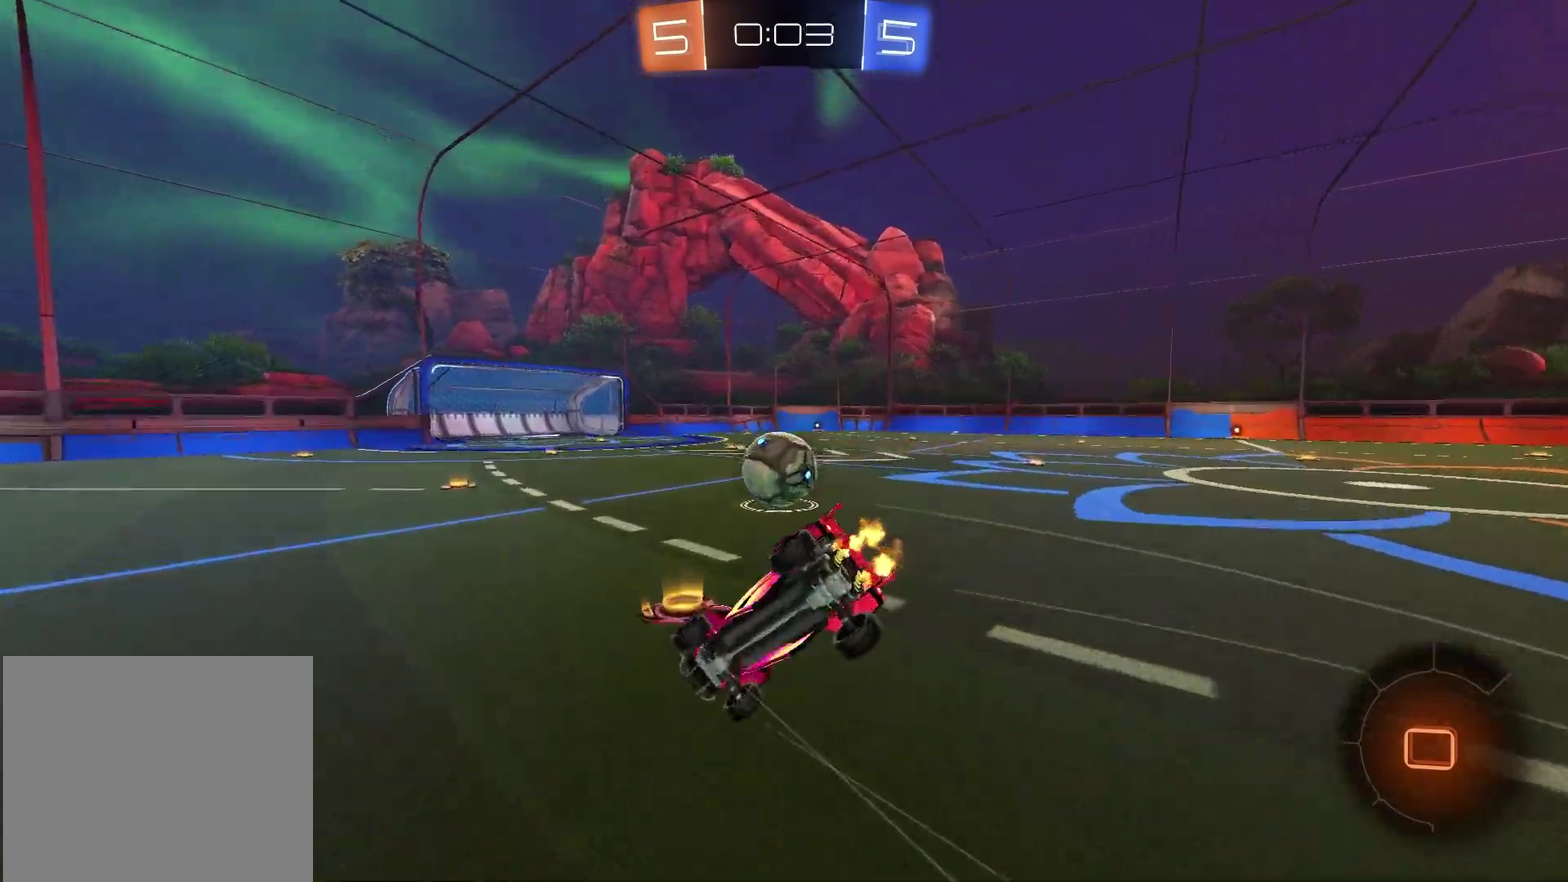
{"dt_ms": 400, "buttons": ["SQUARE"], "left_stick": "up-left", "right_stick": "center", "events": [[233, "left_stick", "up-left"], [300, "left_stick", "up"], [383, "left_stick", "up-left"]]}
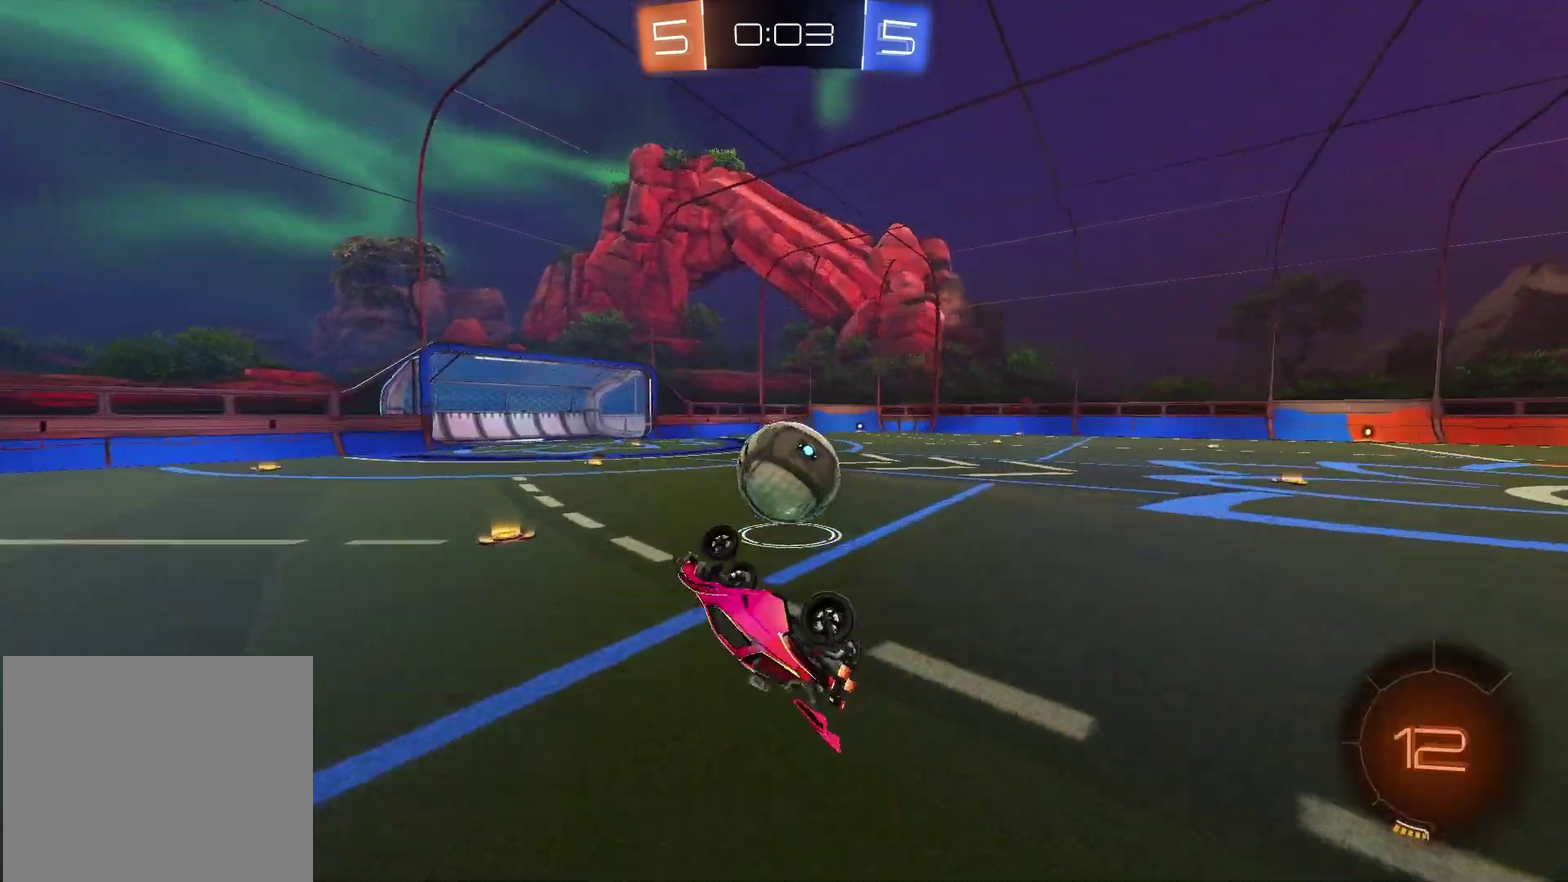
{"dt_ms": 600, "buttons": ["R2"], "left_stick": "center", "right_stick": "center", "events": [[133, "left_stick", "up-right"], [200, "SQUARE", "up"], [217, "L1", "down"], [217, "L2", "down"], [467, "left_stick", "center"], [517, "L1", "up"], [517, "L2", "up"], [600, "R2", "down"]]}
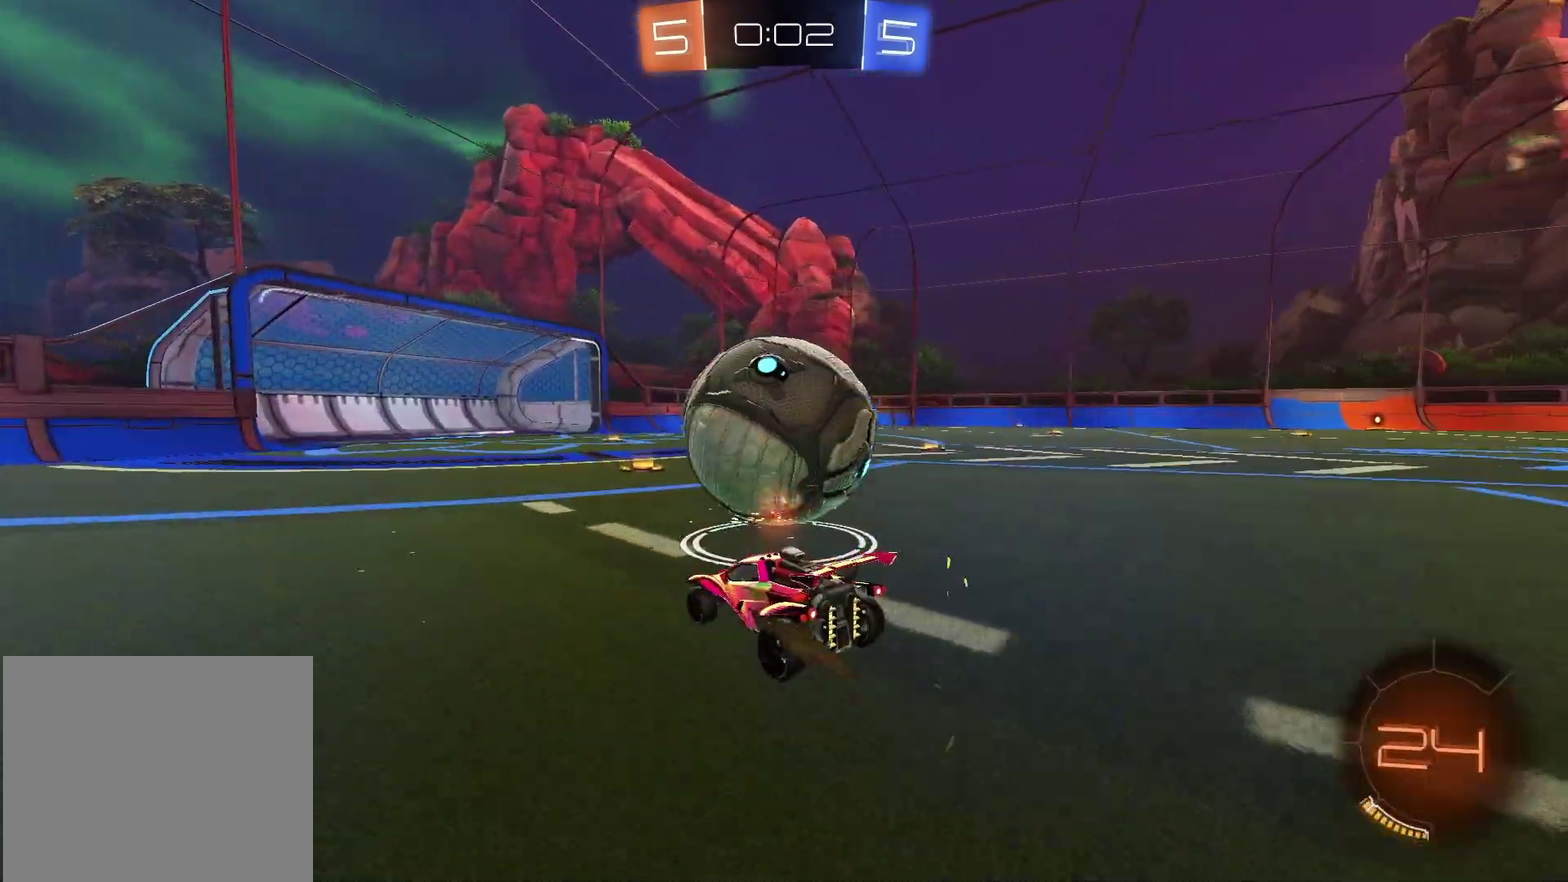
{"dt_ms": 400, "buttons": ["R1", "R2"], "left_stick": "center", "right_stick": "center", "events": [[200, "R1", "down"], [233, "left_stick", "down-left"], [350, "left_stick", "center"]]}
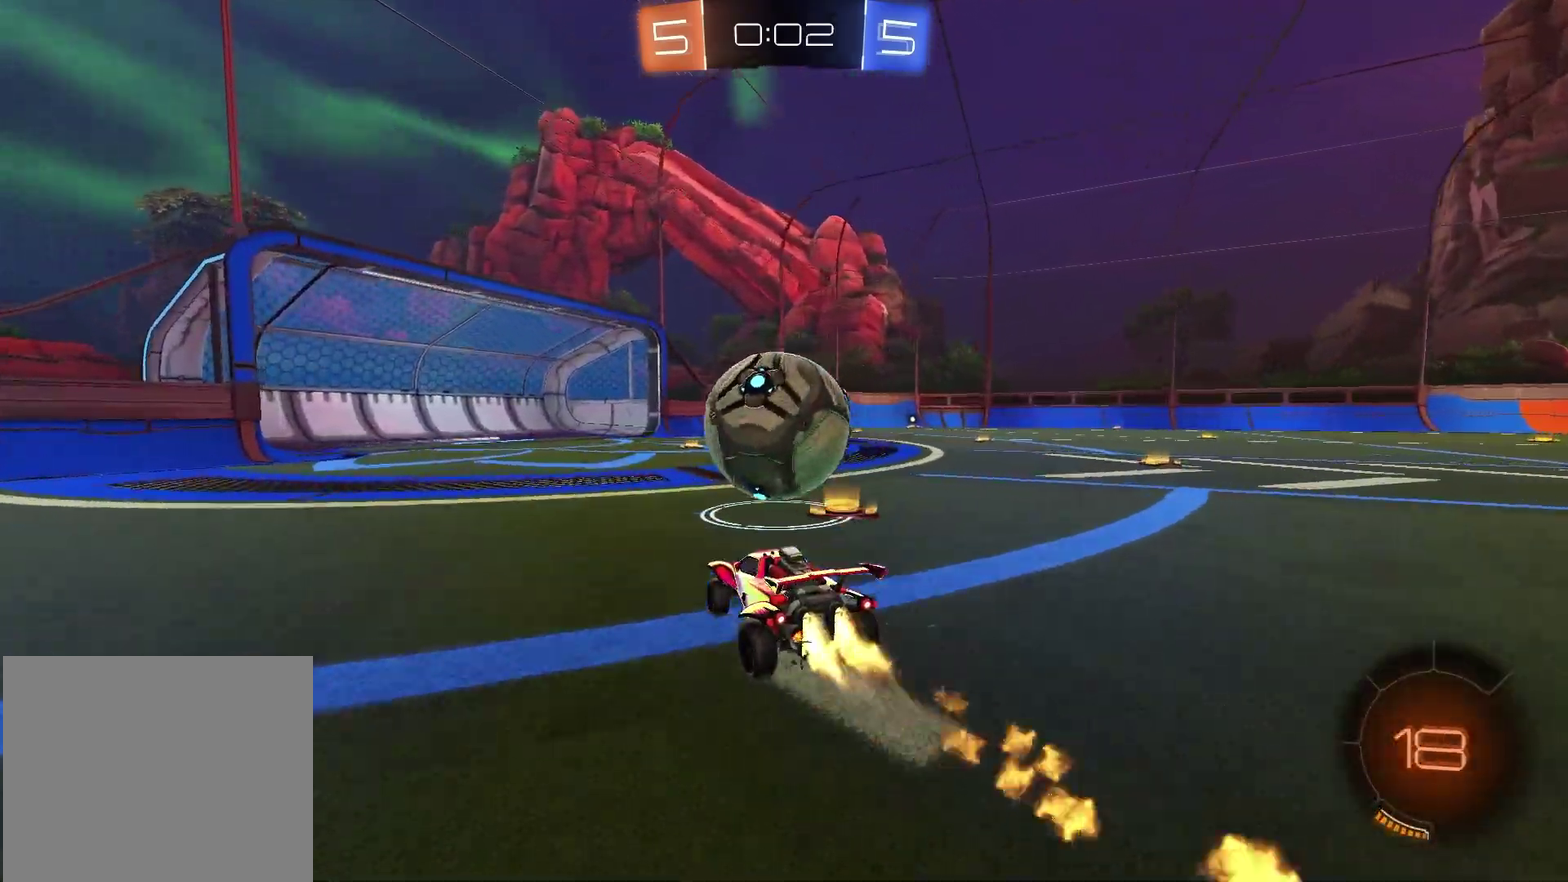
{"dt_ms": 500, "buttons": ["CROSS", "R1", "R2"], "left_stick": "up", "right_stick": "center", "events": [[150, "R2", "up"], [383, "left_stick", "up"], [467, "CROSS", "down"], [467, "R2", "down"]]}
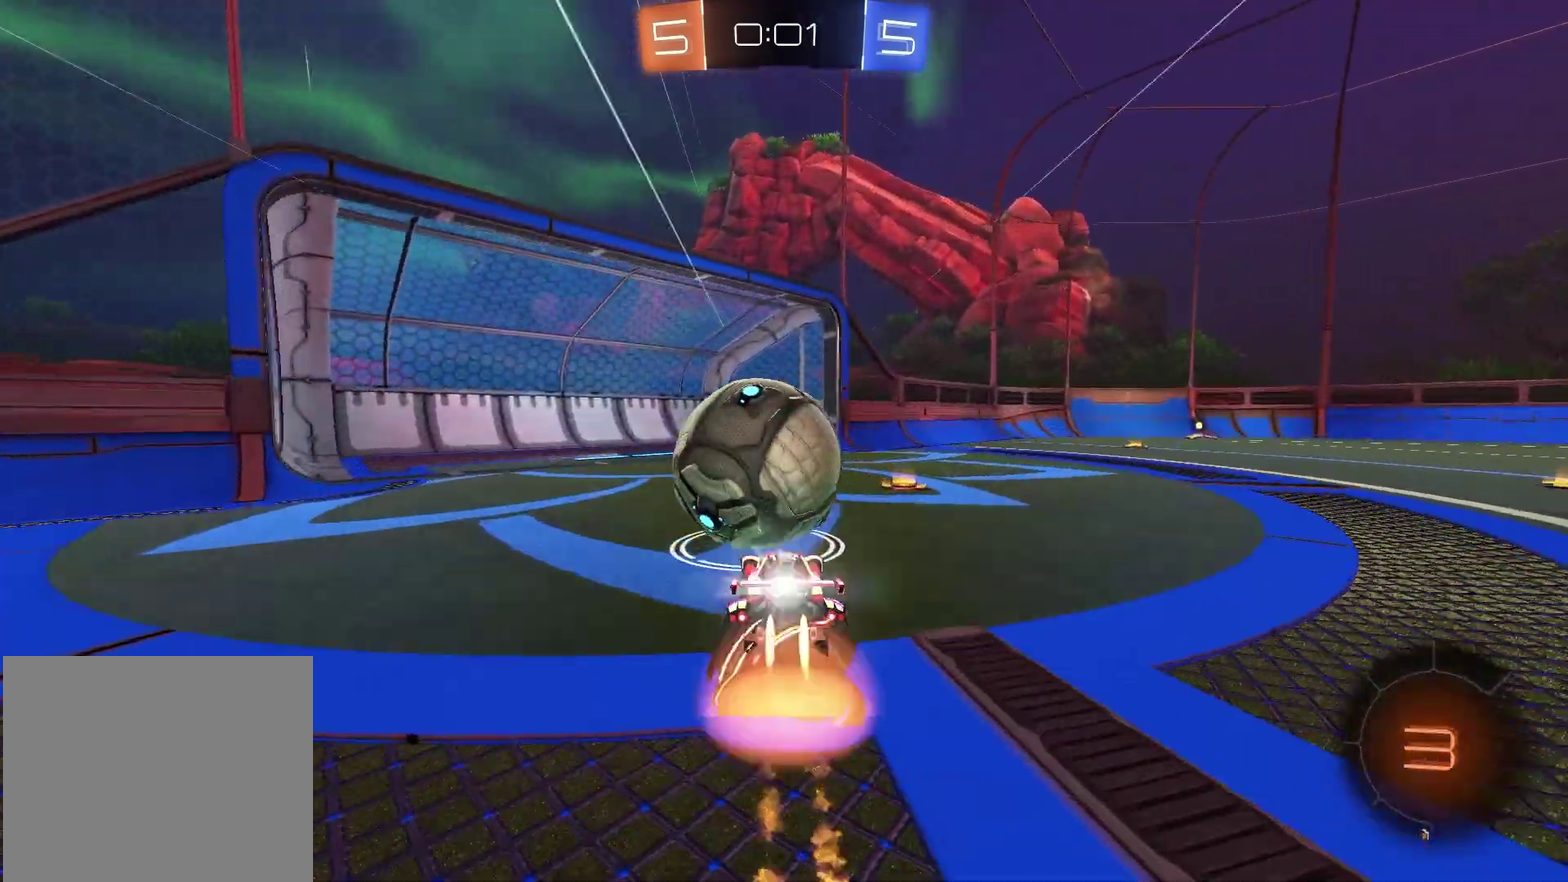
{"dt_ms": 300, "buttons": [], "left_stick": "down-right", "right_stick": "center", "events": [[50, "CROSS", "up"], [100, "CROSS", "down"], [100, "left_stick", "up-left"], [200, "R2", "up"], [217, "CROSS", "up"], [217, "R1", "up"], [233, "left_stick", "down-right"]]}
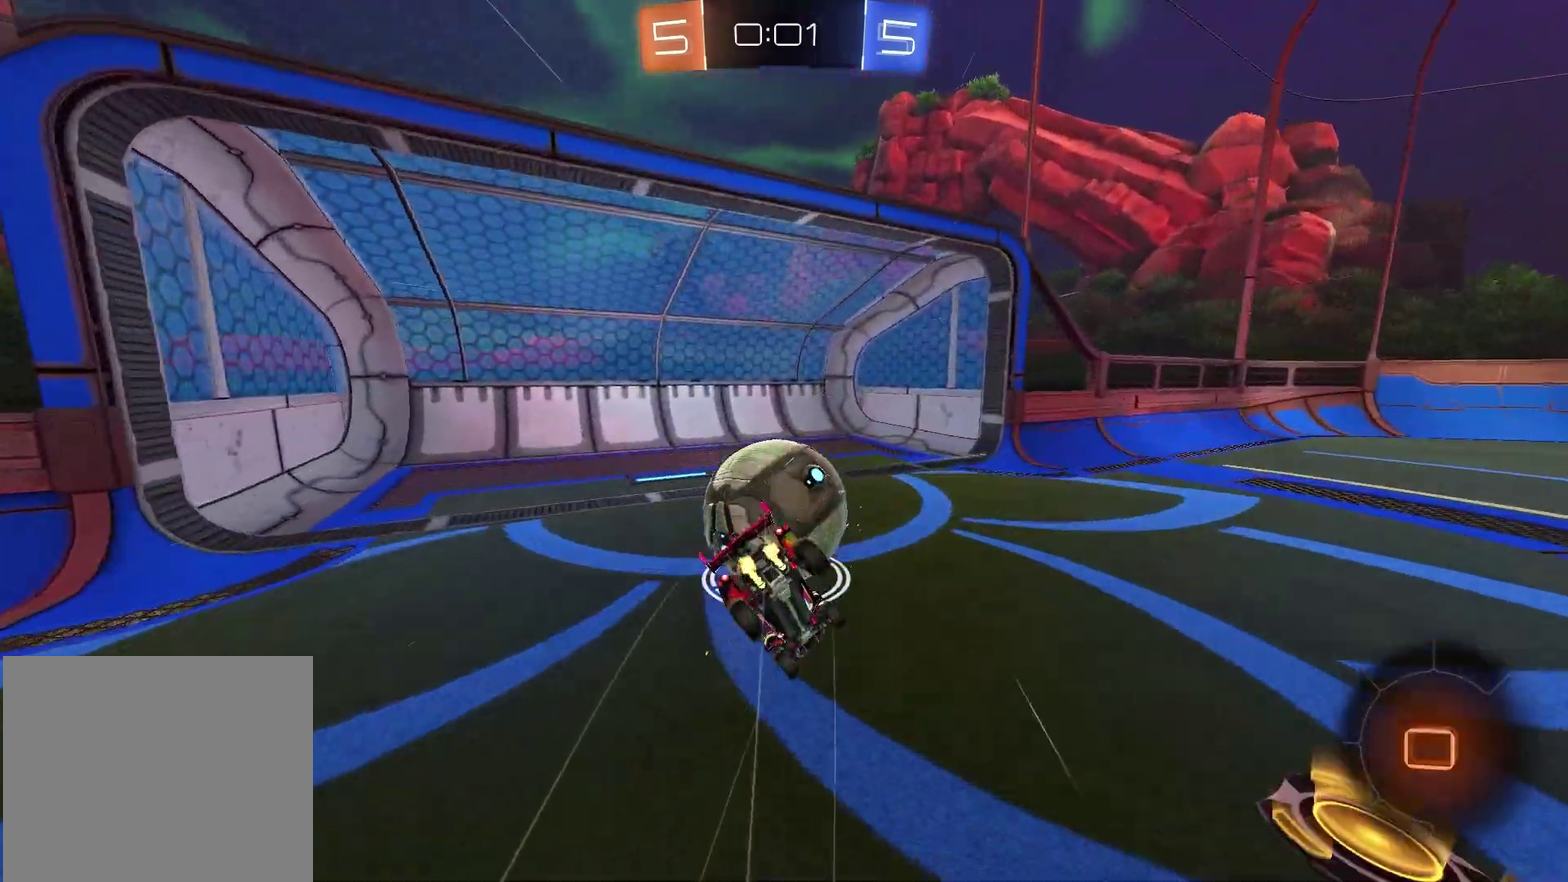
{"dt_ms": 700, "buttons": ["L1"], "left_stick": "center", "right_stick": "center", "events": [[250, "left_stick", "right"], [300, "R1", "down"], [300, "TRIANGLE", "down"], [300, "left_stick", "down-right"], [367, "left_stick", "center"], [400, "R1", "up"], [417, "L1", "down"], [417, "TRIANGLE", "up"]]}
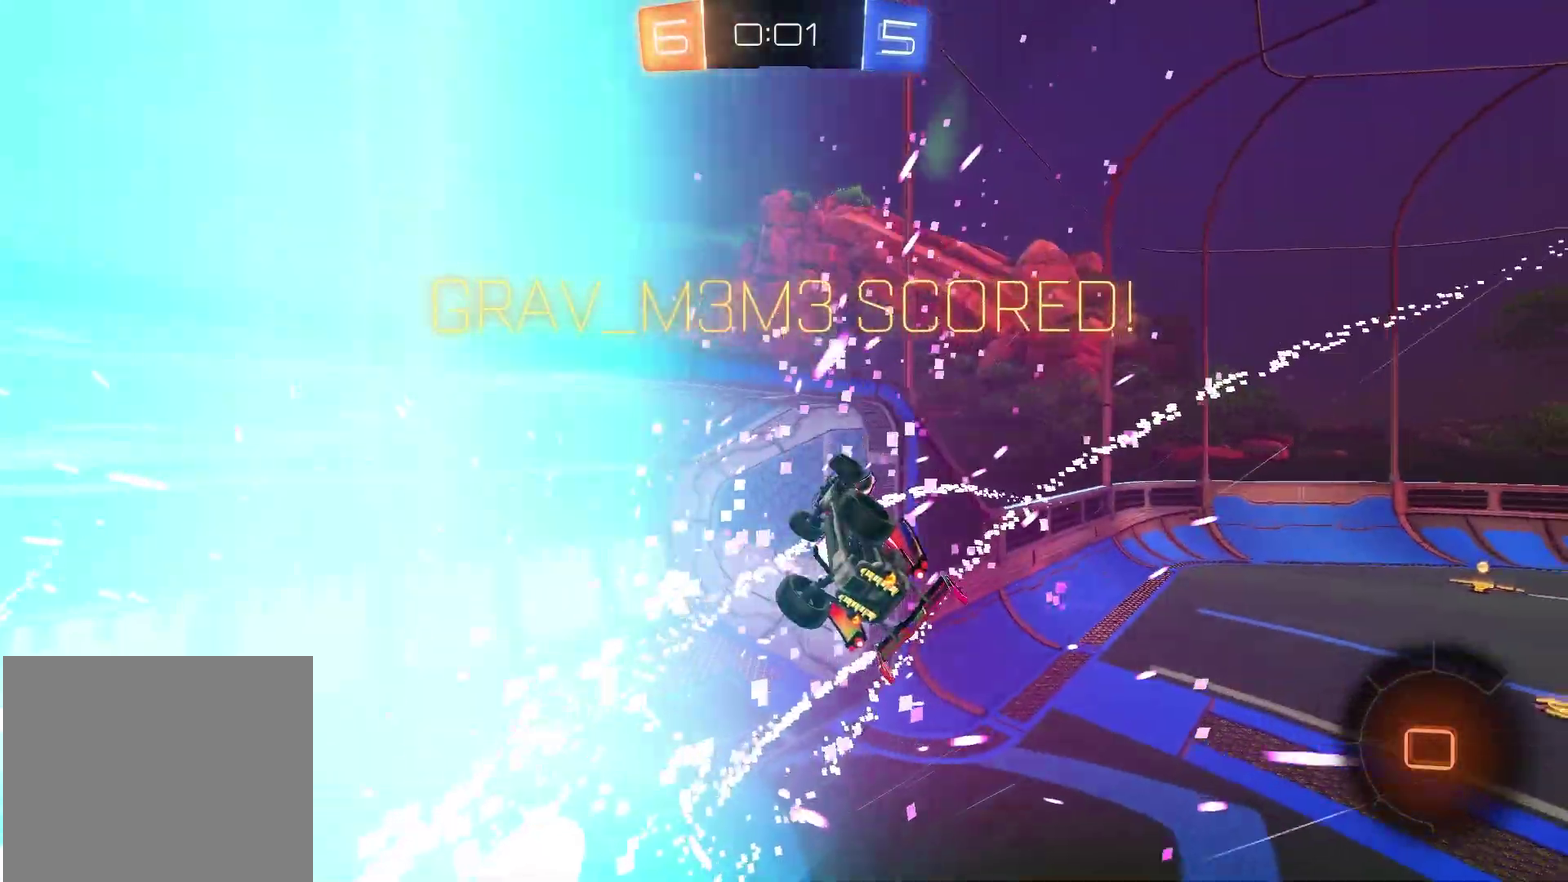
{"dt_ms": 700, "buttons": [], "left_stick": "right", "right_stick": "center", "events": [[183, "left_stick", "right"], [650, "L1", "up"]]}
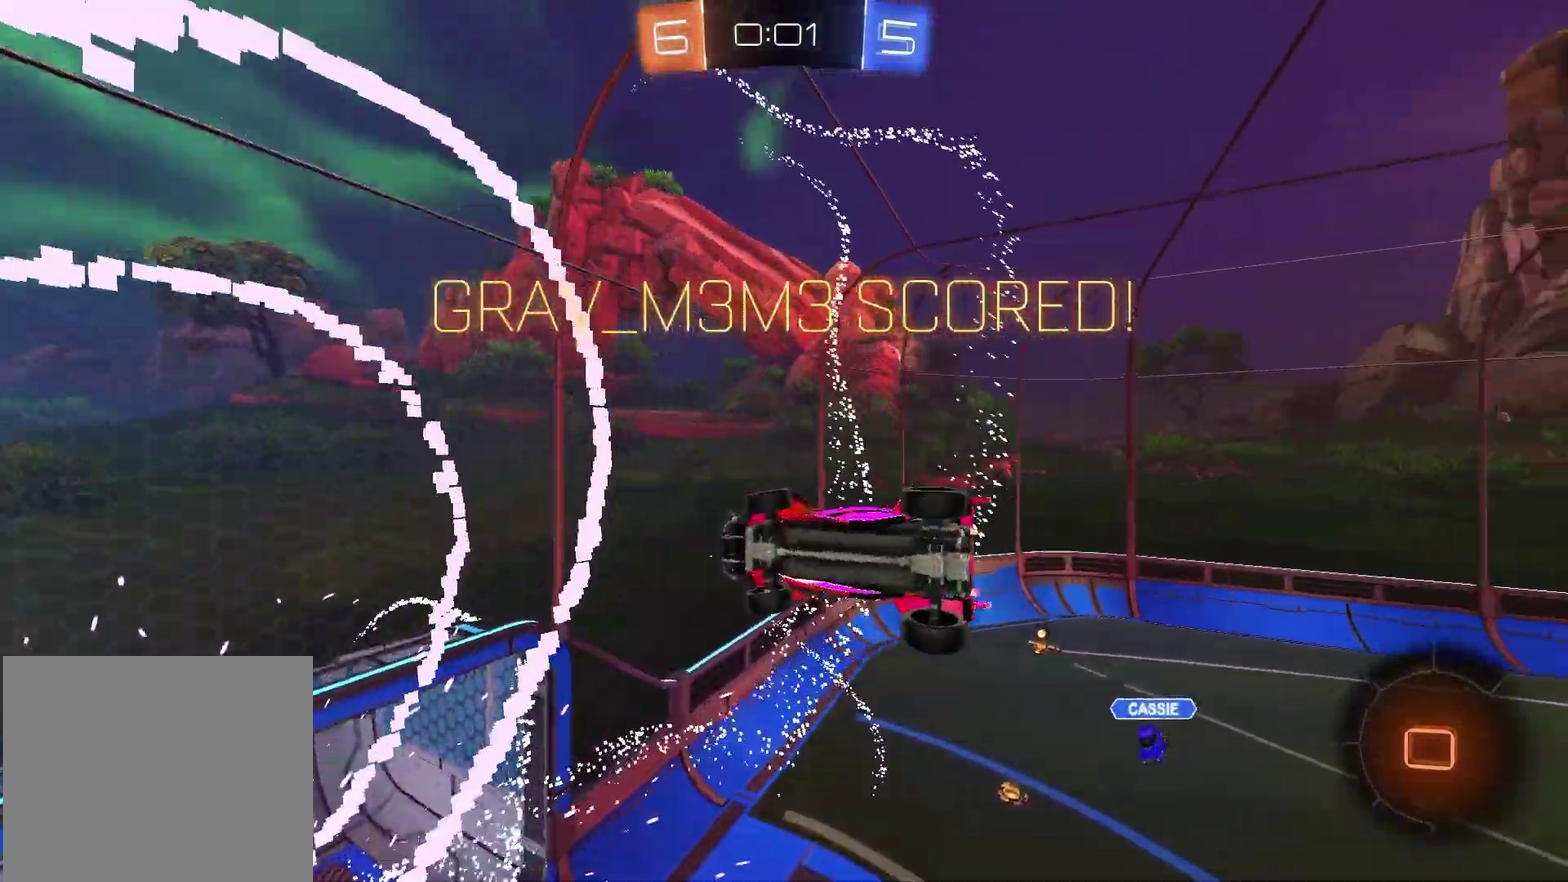
{"dt_ms": 300, "buttons": [], "left_stick": "center", "right_stick": "center", "events": [[267, "left_stick", "center"]]}
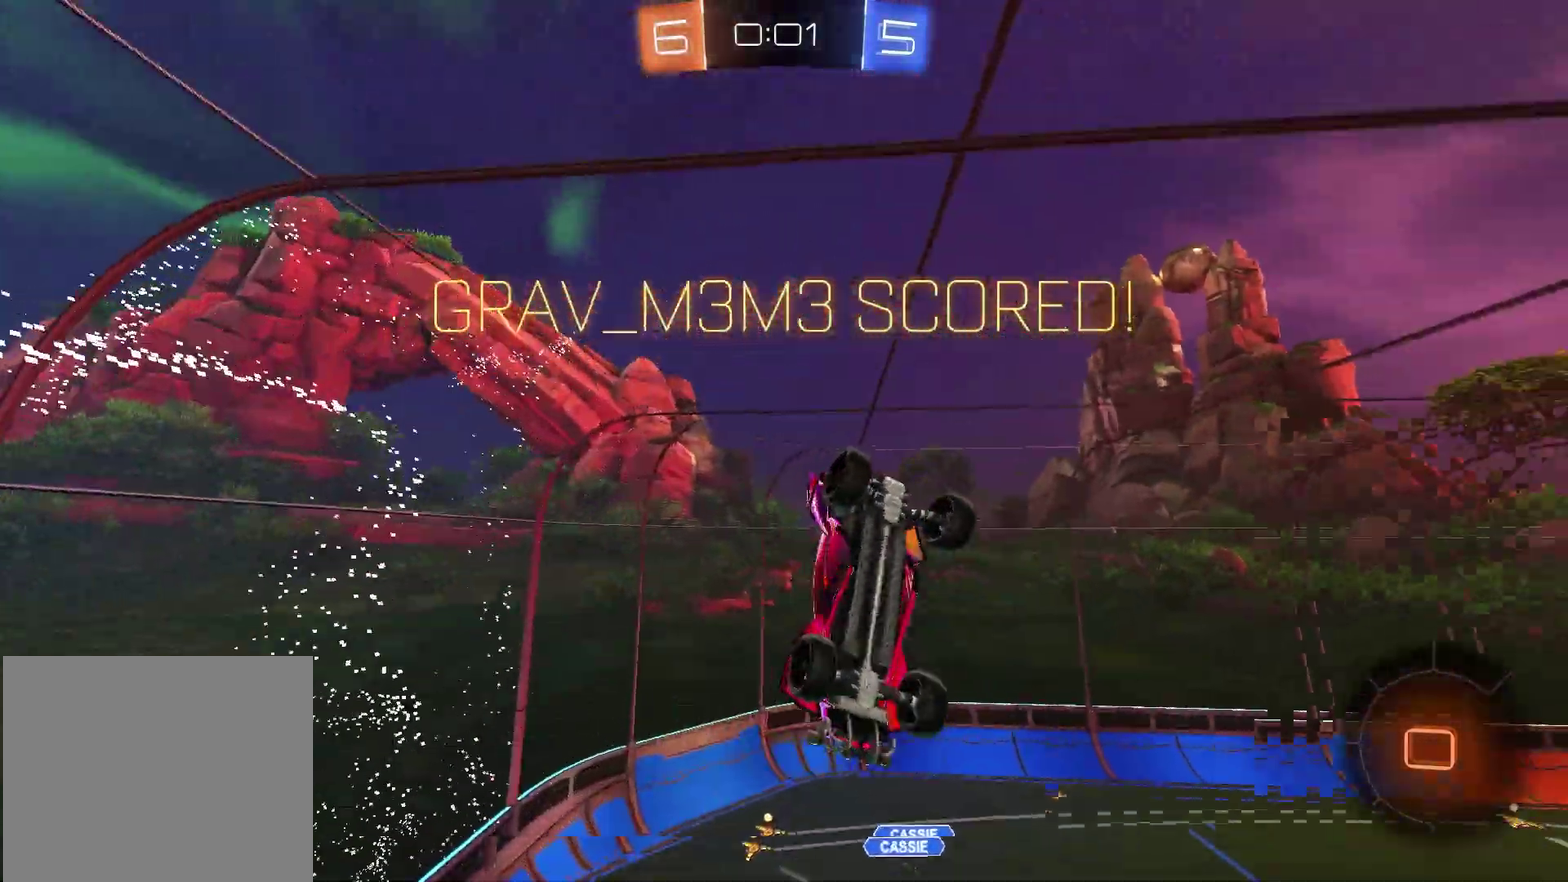
{"dt_ms": 600, "buttons": ["L1"], "left_stick": "up-left", "right_stick": "center", "events": [[267, "left_stick", "down"], [350, "L1", "down"], [350, "left_stick", "down-left"], [417, "left_stick", "left"], [483, "left_stick", "up-left"]]}
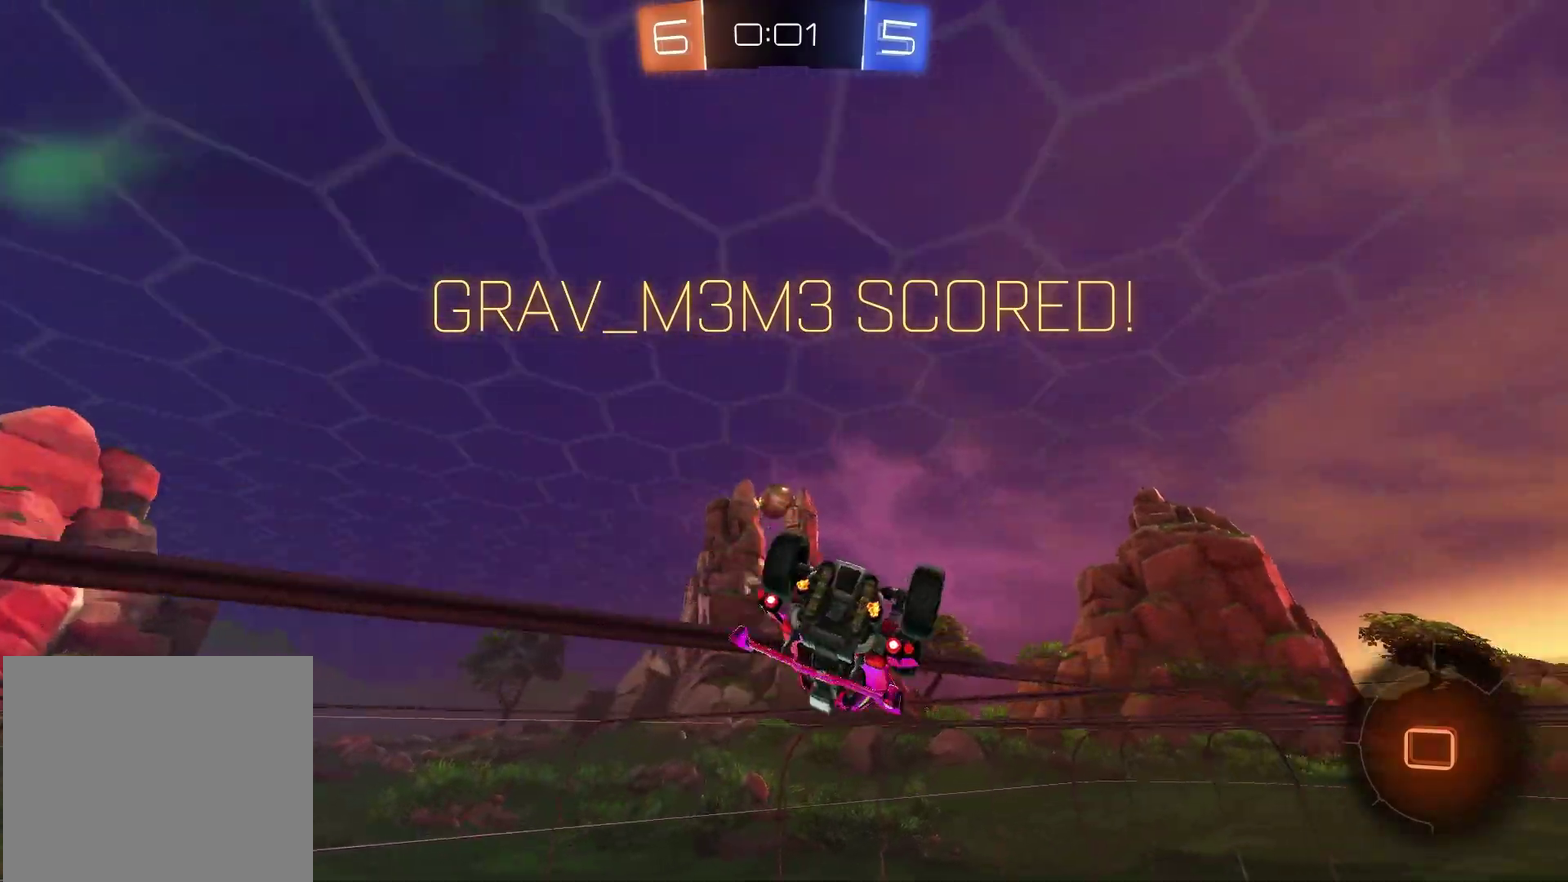
{"dt_ms": 400, "buttons": ["L1"], "left_stick": "up-right", "right_stick": "center", "events": [[33, "left_stick", "up"], [100, "CROSS", "down"], [117, "left_stick", "up-right"], [200, "CROSS", "up"]]}
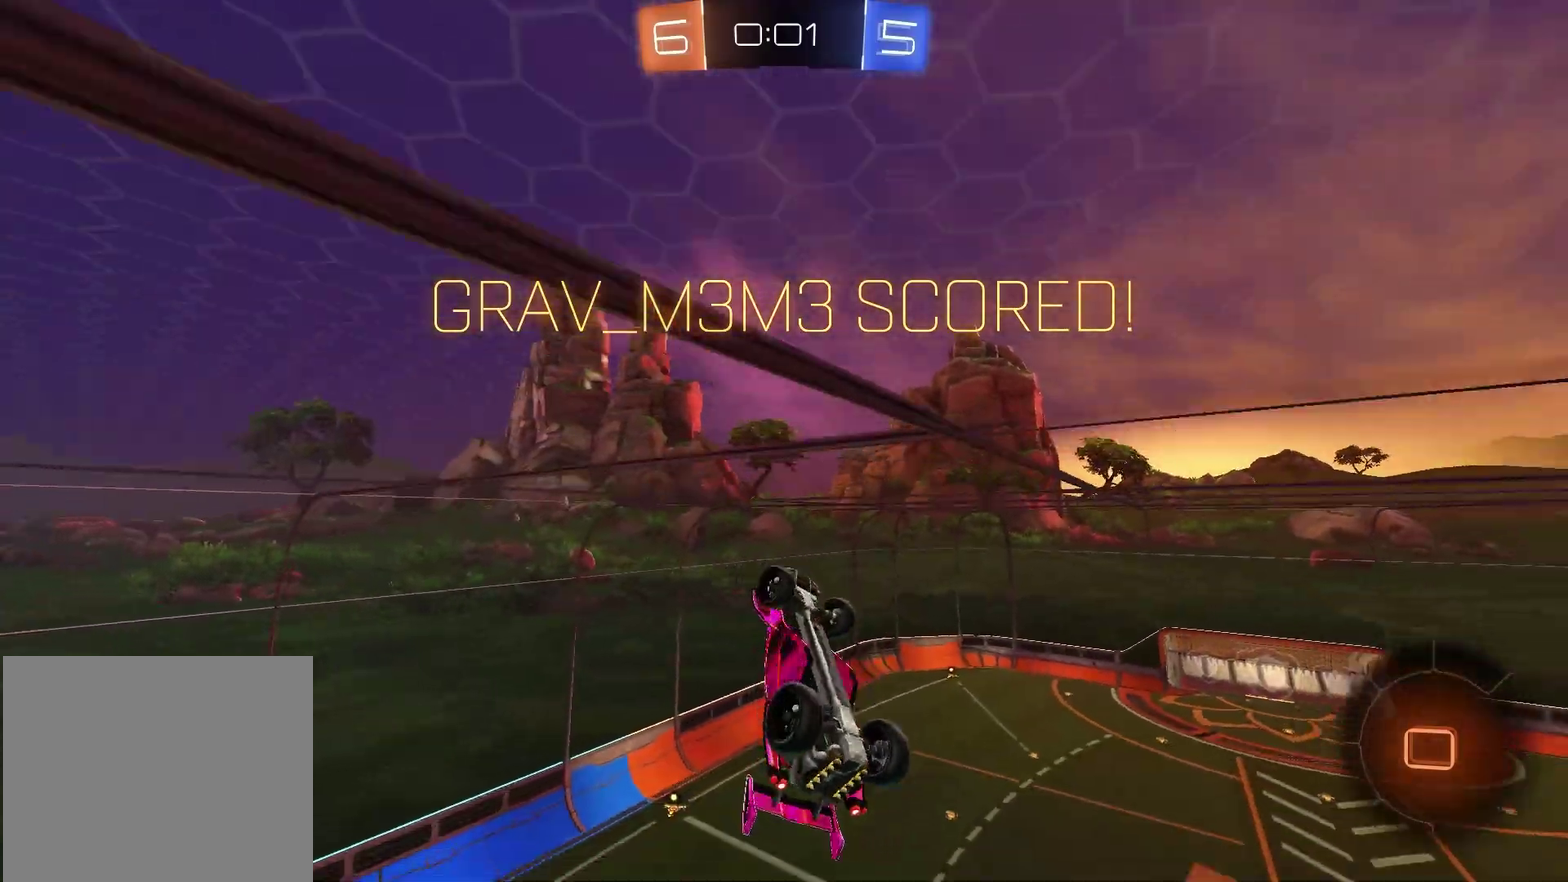
{"dt_ms": 400, "buttons": ["SQUARE"], "left_stick": "down-left", "right_stick": "center", "events": [[17, "CROSS", "down"], [133, "L1", "up"], [150, "CROSS", "up"], [183, "left_stick", "down-left"], [300, "SQUARE", "down"]]}
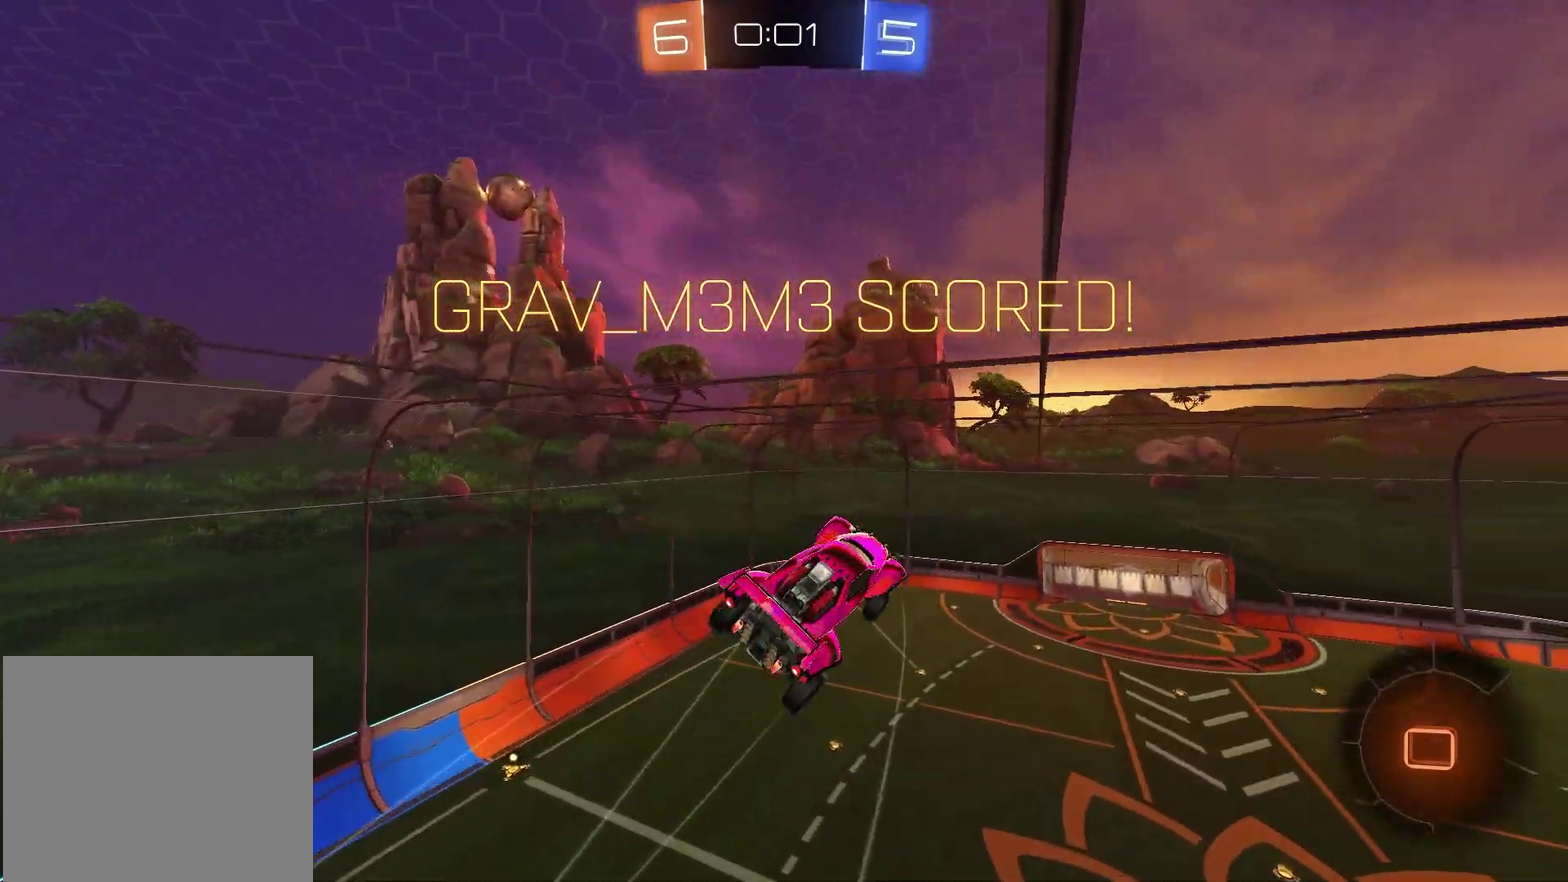
{"dt_ms": 600, "buttons": ["SQUARE"], "left_stick": "center", "right_stick": "center", "events": [[17, "R1", "down"], [50, "left_stick", "left"], [133, "left_stick", "up-left"], [183, "left_stick", "center"], [233, "R1", "up"]]}
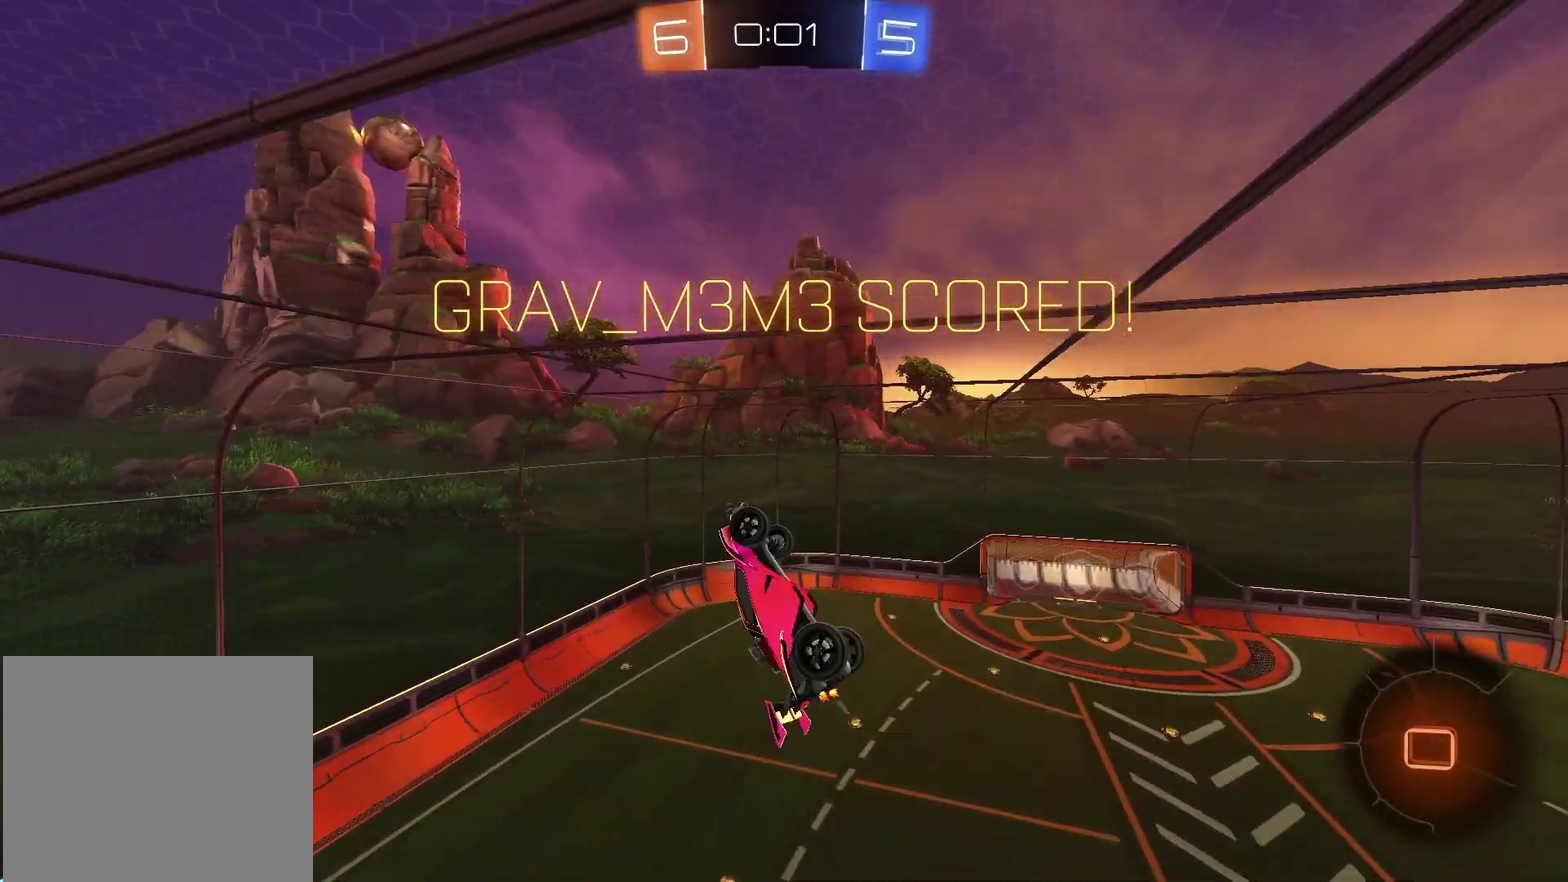
{"dt_ms": 300, "buttons": [], "left_stick": "center", "right_stick": "center", "events": [[133, "SQUARE", "up"]]}
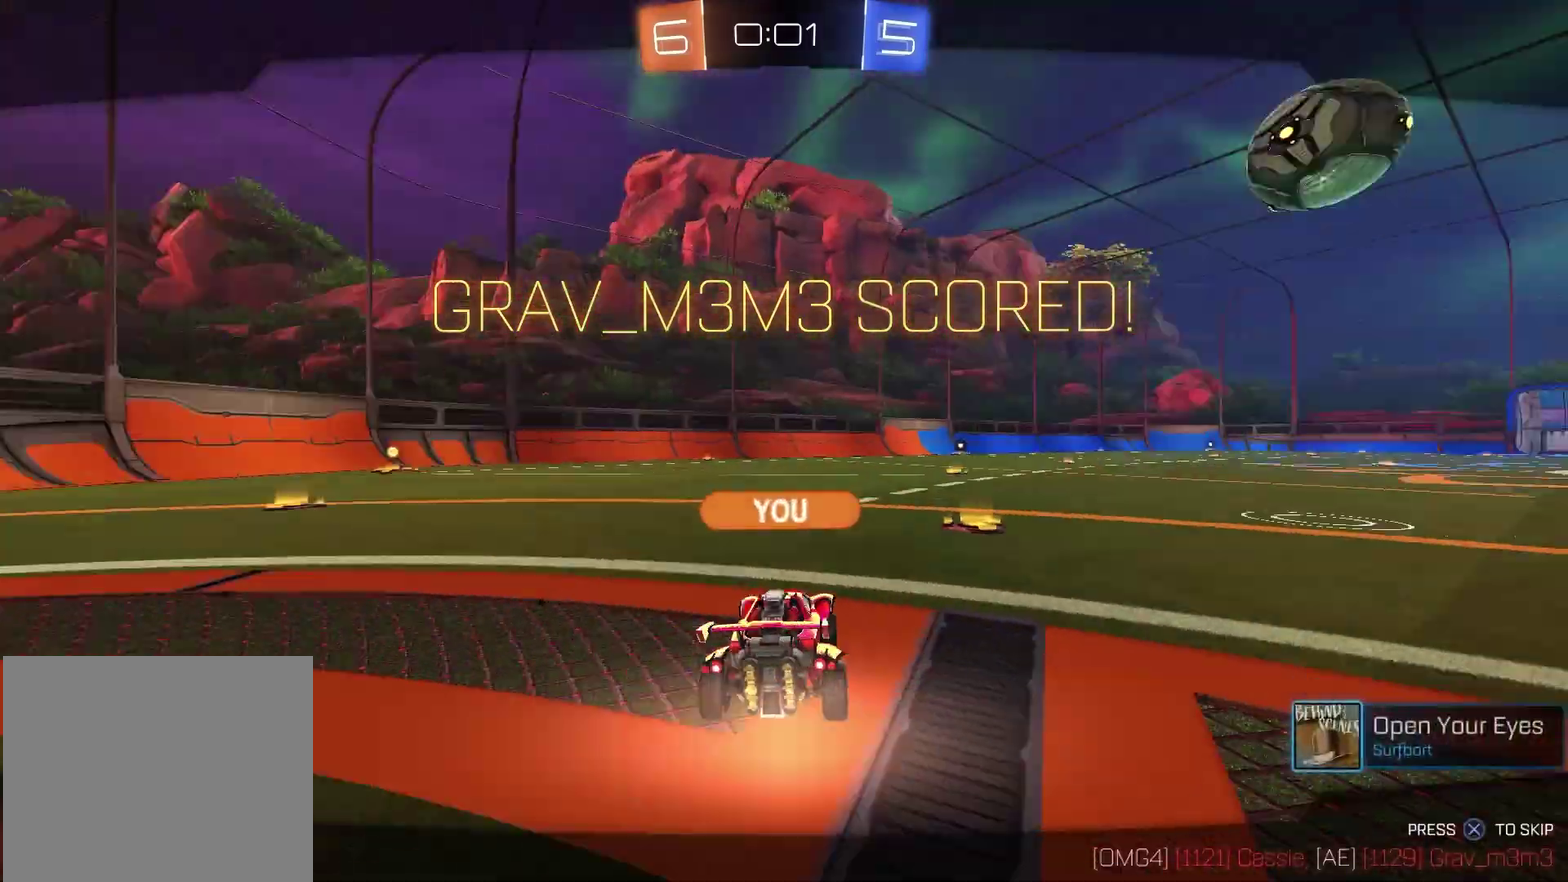
{"dt_ms": 700, "buttons": [], "left_stick": "center", "right_stick": "center", "events": []}
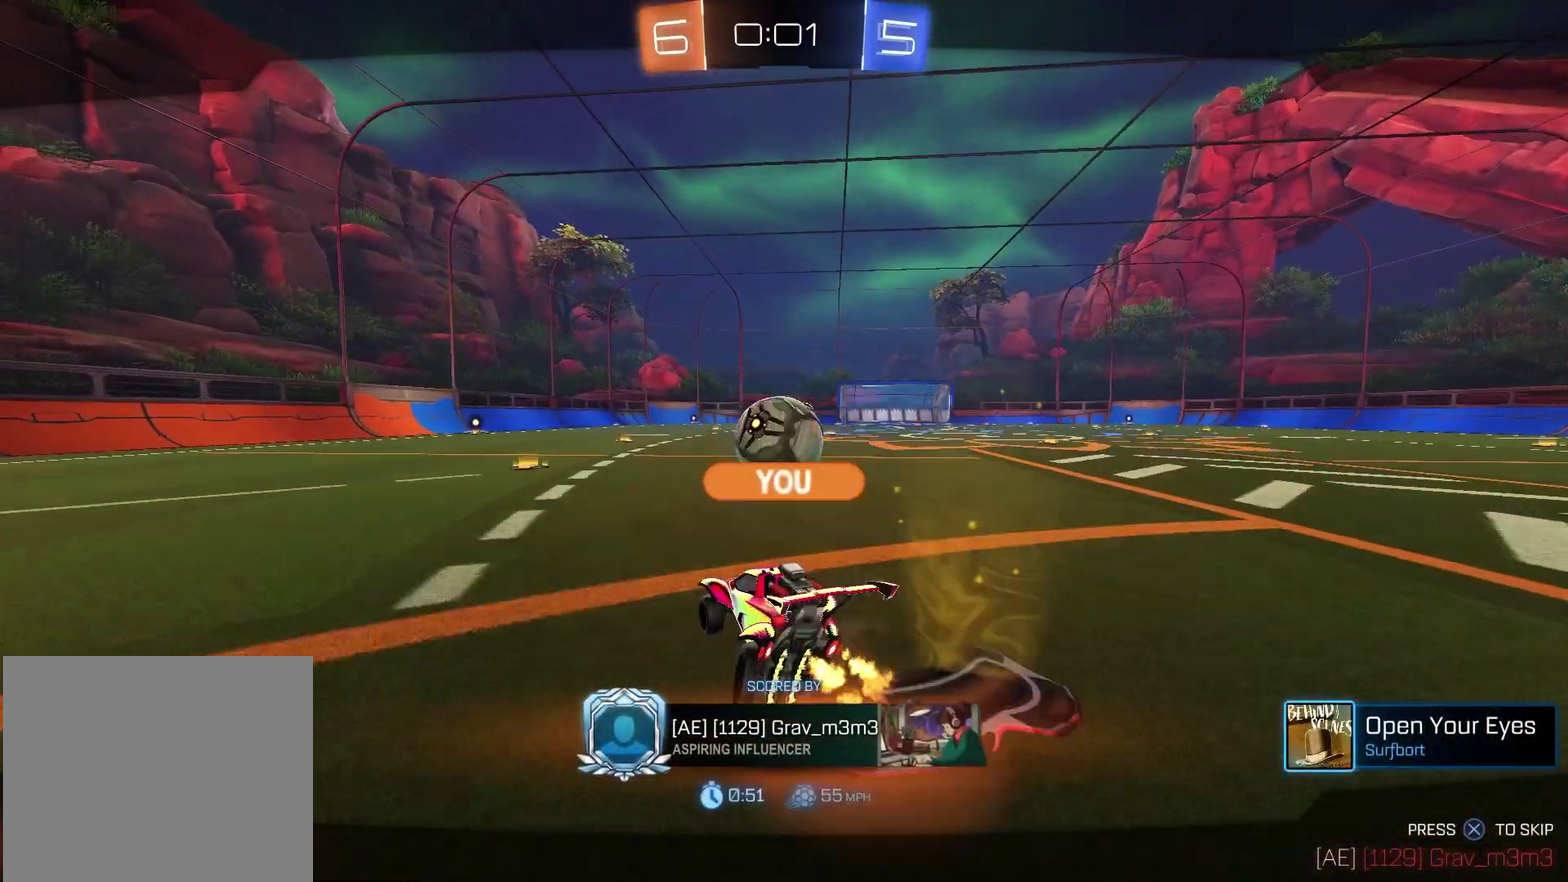
{"dt_ms": 600, "buttons": [], "left_stick": "center", "right_stick": "center", "events": []}
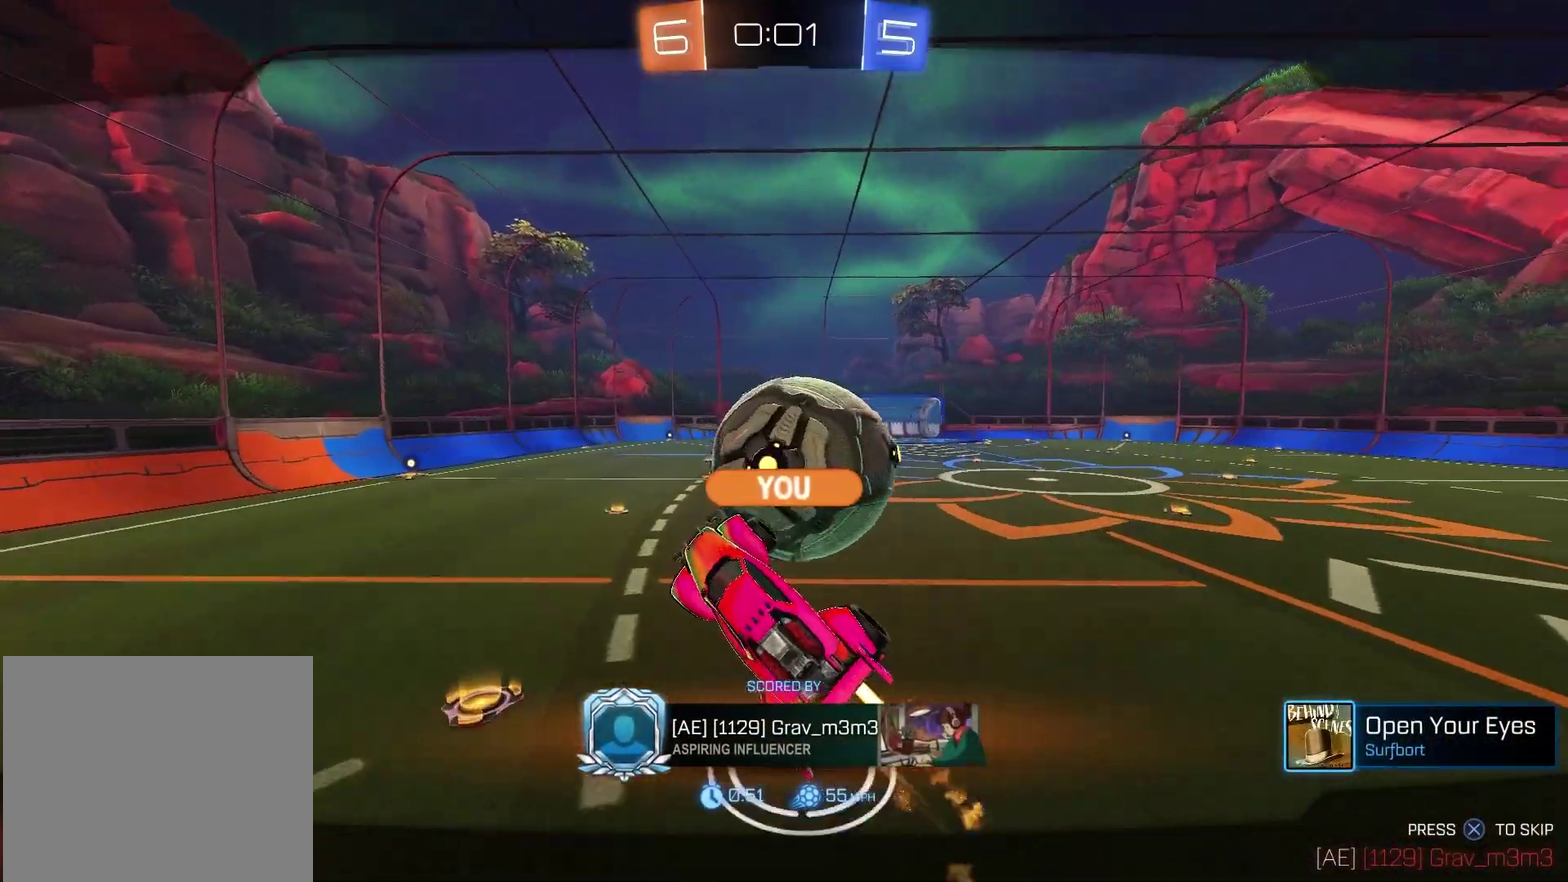
{"dt_ms": 400, "buttons": [], "left_stick": "center", "right_stick": "center", "events": []}
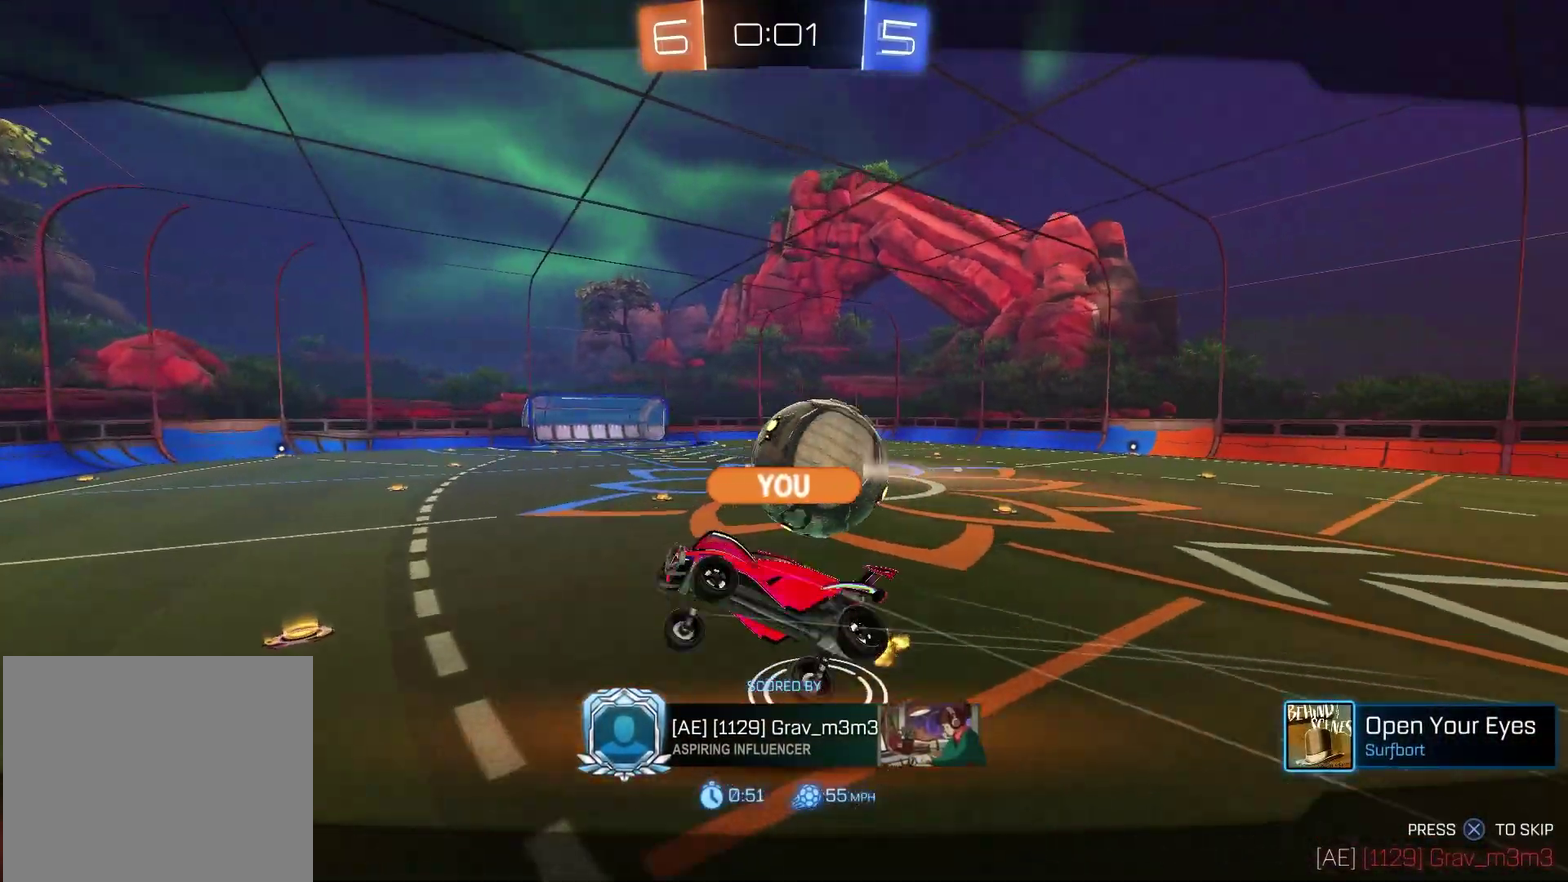
{"dt_ms": 700, "buttons": [], "left_stick": "center", "right_stick": "center", "events": []}
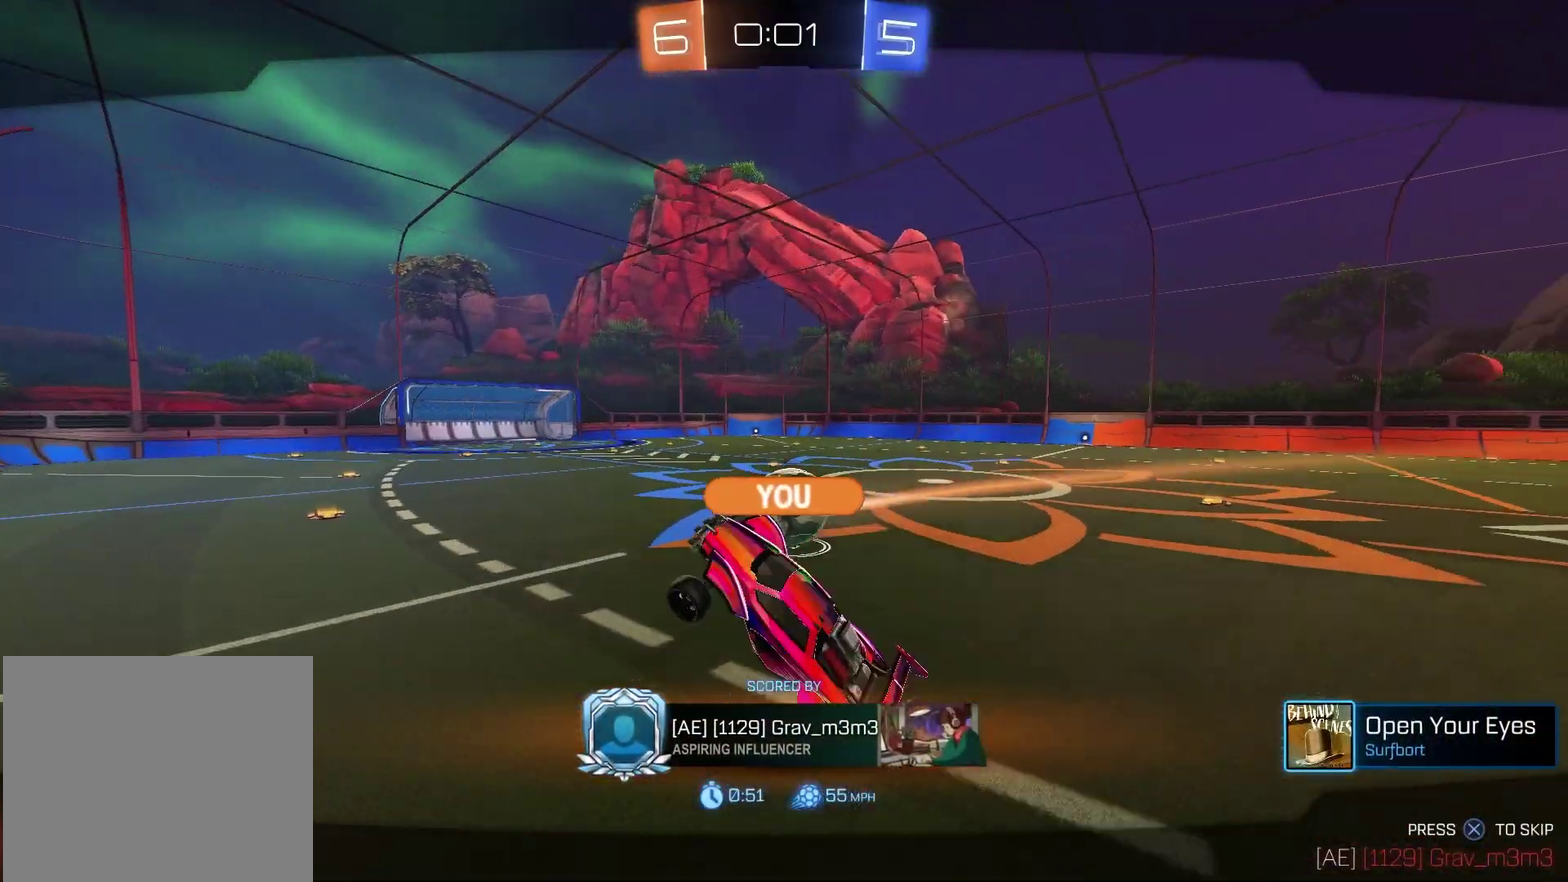
{"dt_ms": 300, "buttons": [], "left_stick": "center", "right_stick": "center", "events": []}
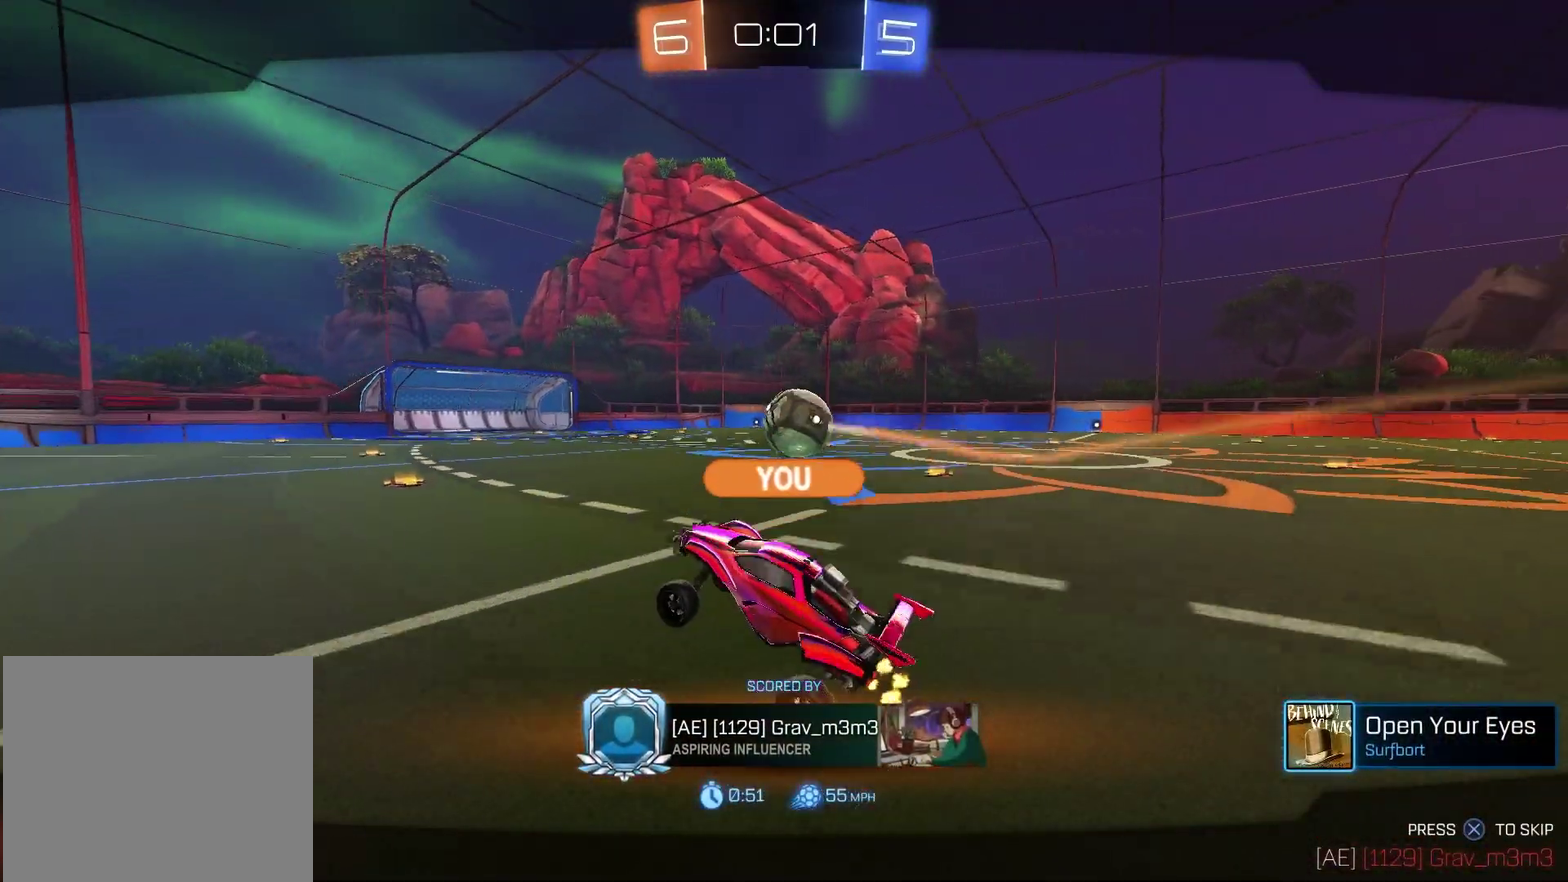
{"dt_ms": 500, "buttons": [], "left_stick": "center", "right_stick": "center", "events": []}